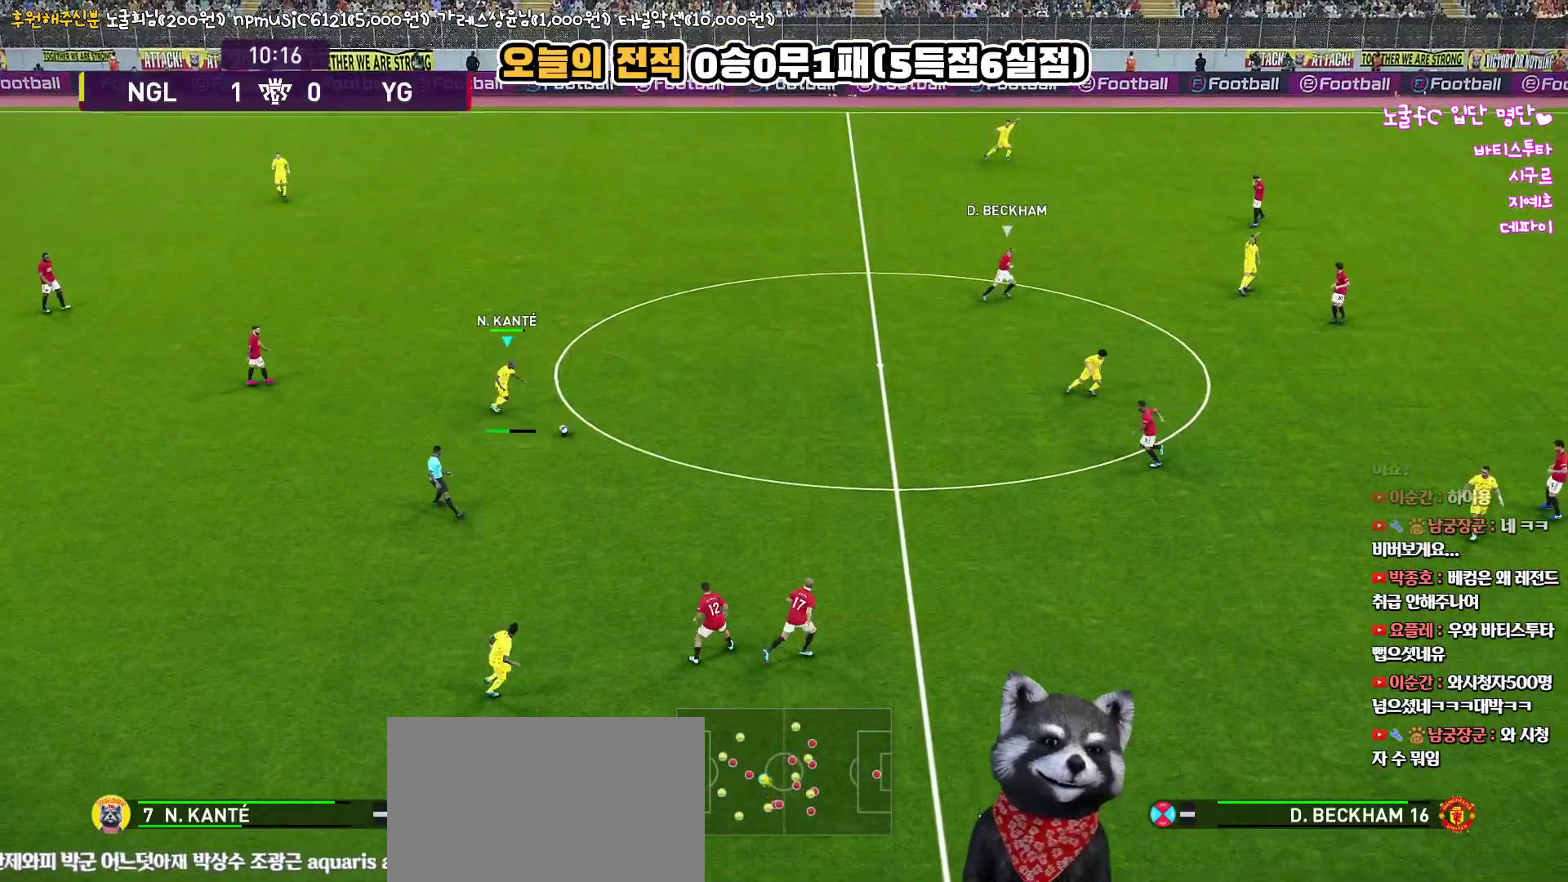
Gameplay with a controller (PlayStation layout); each line is a JSON object with the inputs held at the frame after it. "events" lists button and stick changes between this image and that frame as [ms after this image, input, new state], when the widget could be followed in between.
{"buttons": [], "left_stick": "center", "right_stick": "center", "events": [[333, "left_stick", "center"]]}
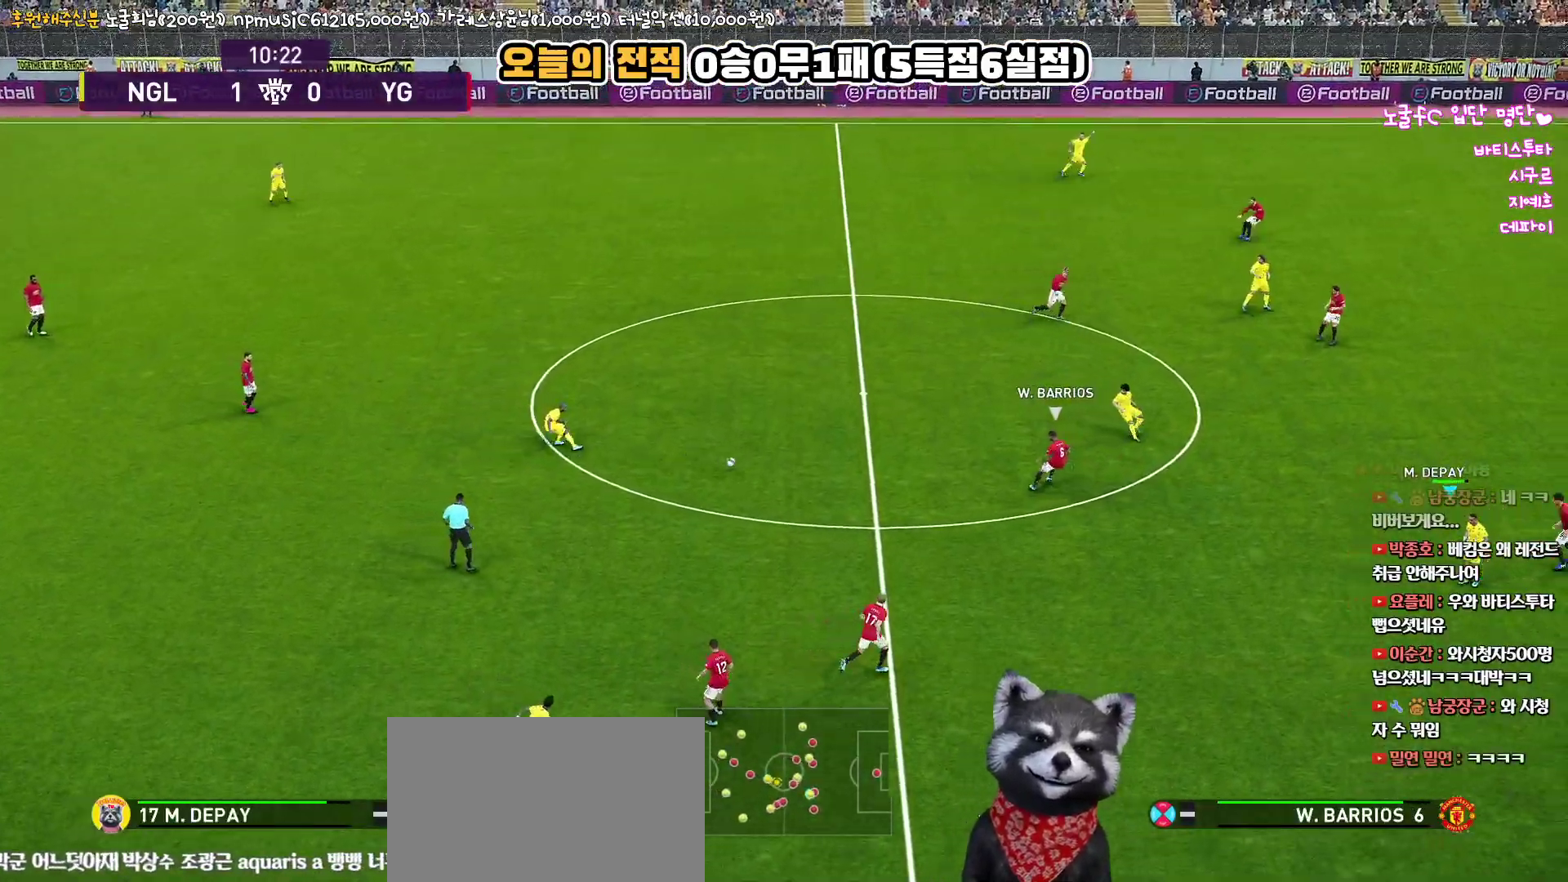
{"buttons": [], "left_stick": "up-left", "right_stick": "center", "events": [[17, "left_stick", "up"], [250, "left_stick", "up-left"]]}
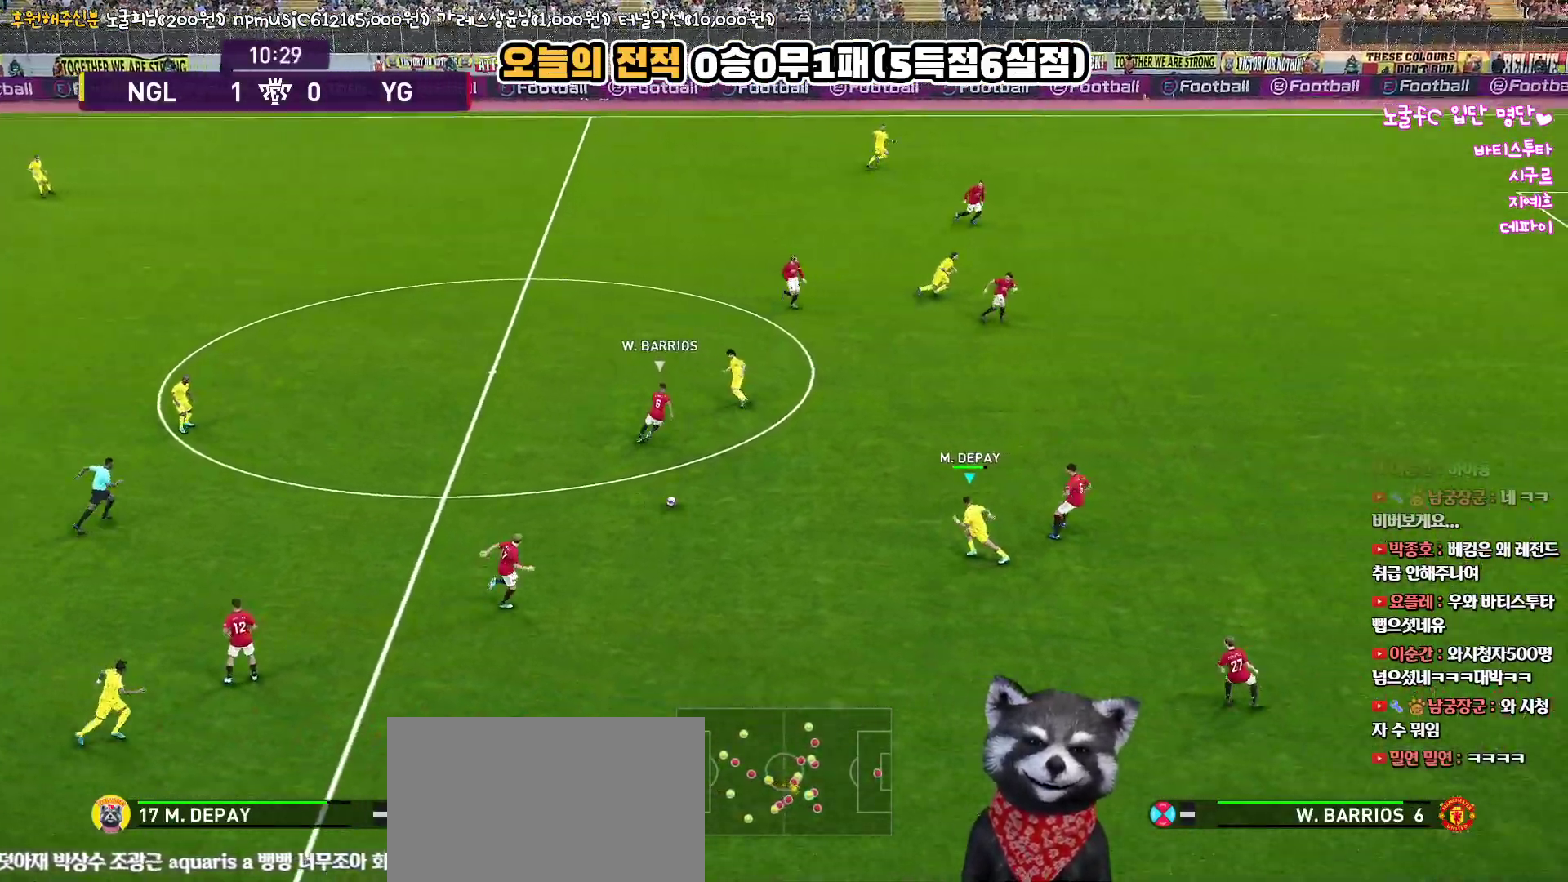
{"buttons": [], "left_stick": "up-right", "right_stick": "center", "events": [[500, "left_stick", "up-right"]]}
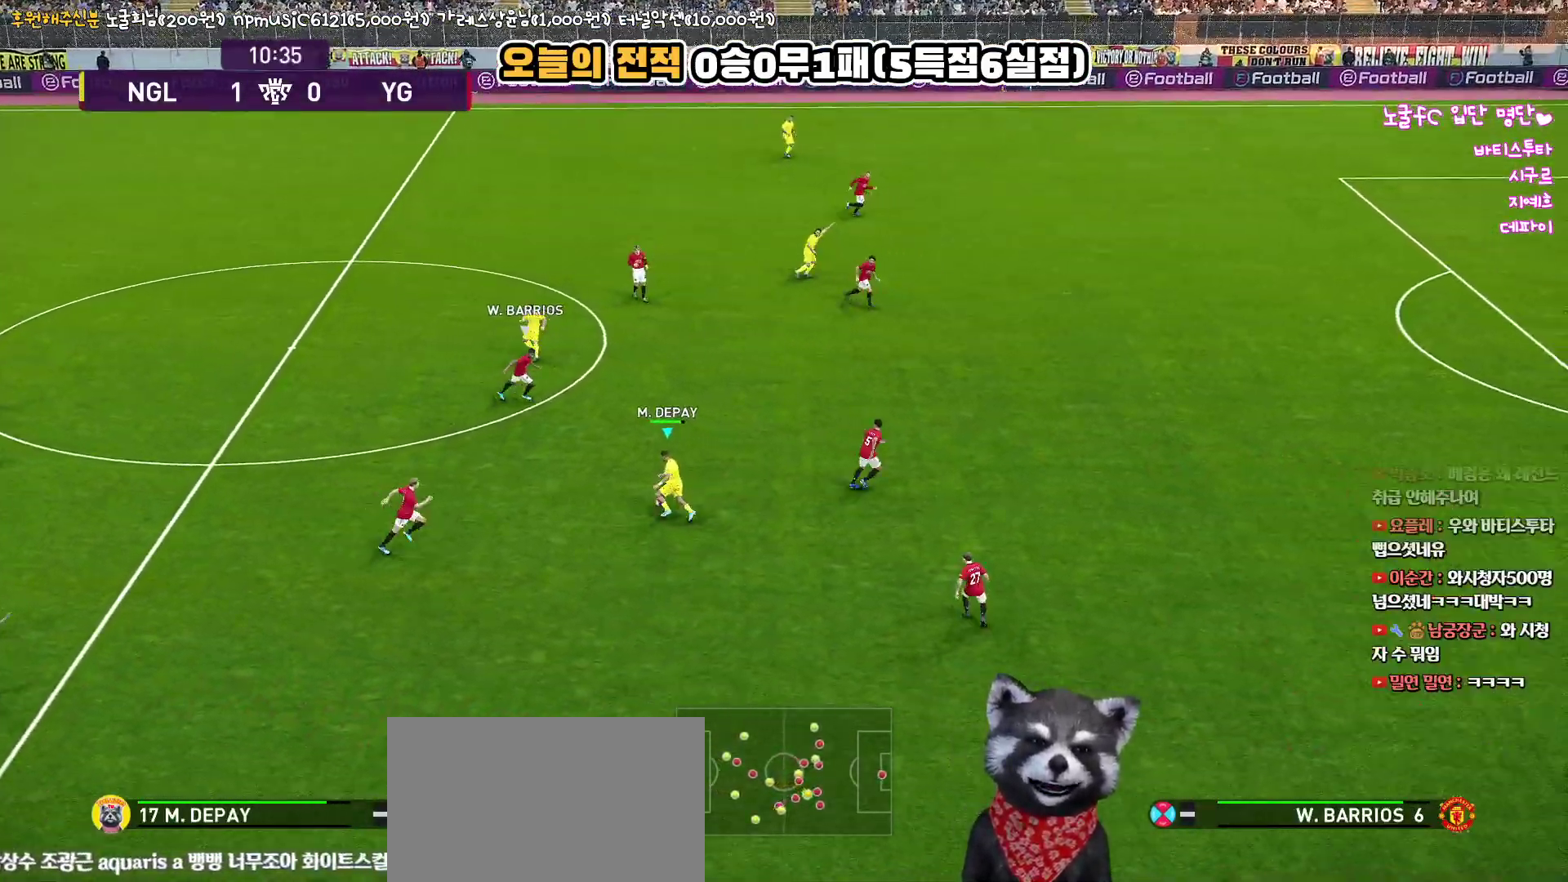
{"buttons": ["L3"], "left_stick": "up-right", "right_stick": "center", "events": [[183, "L3", "down"]]}
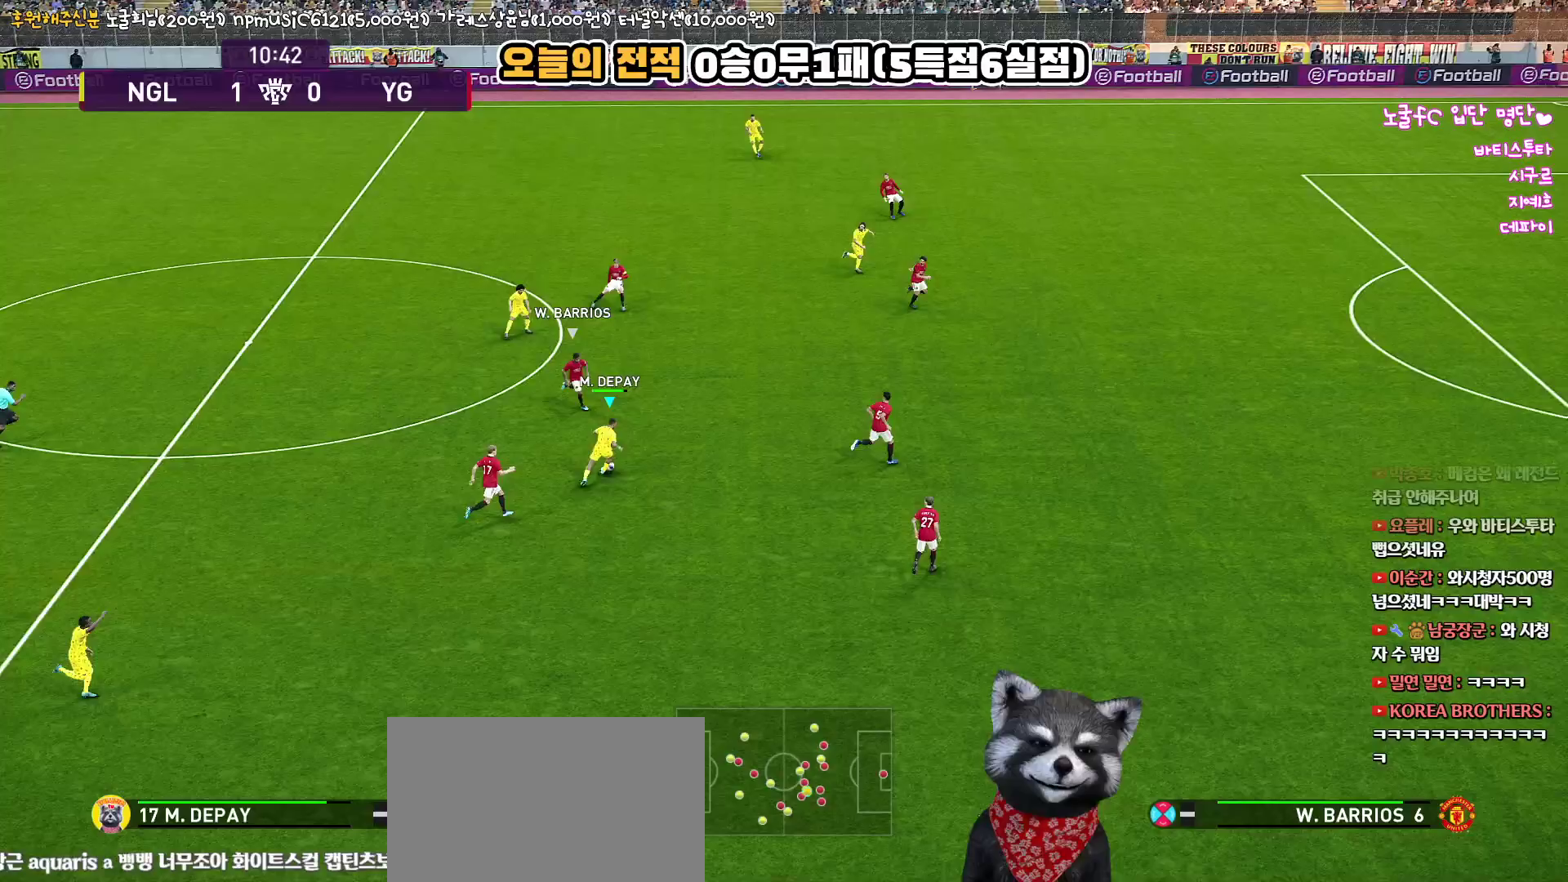
{"buttons": ["L3"], "left_stick": "up-left", "right_stick": "center", "events": [[100, "L3", "up"], [100, "left_stick", "up-left"], [217, "L3", "down"]]}
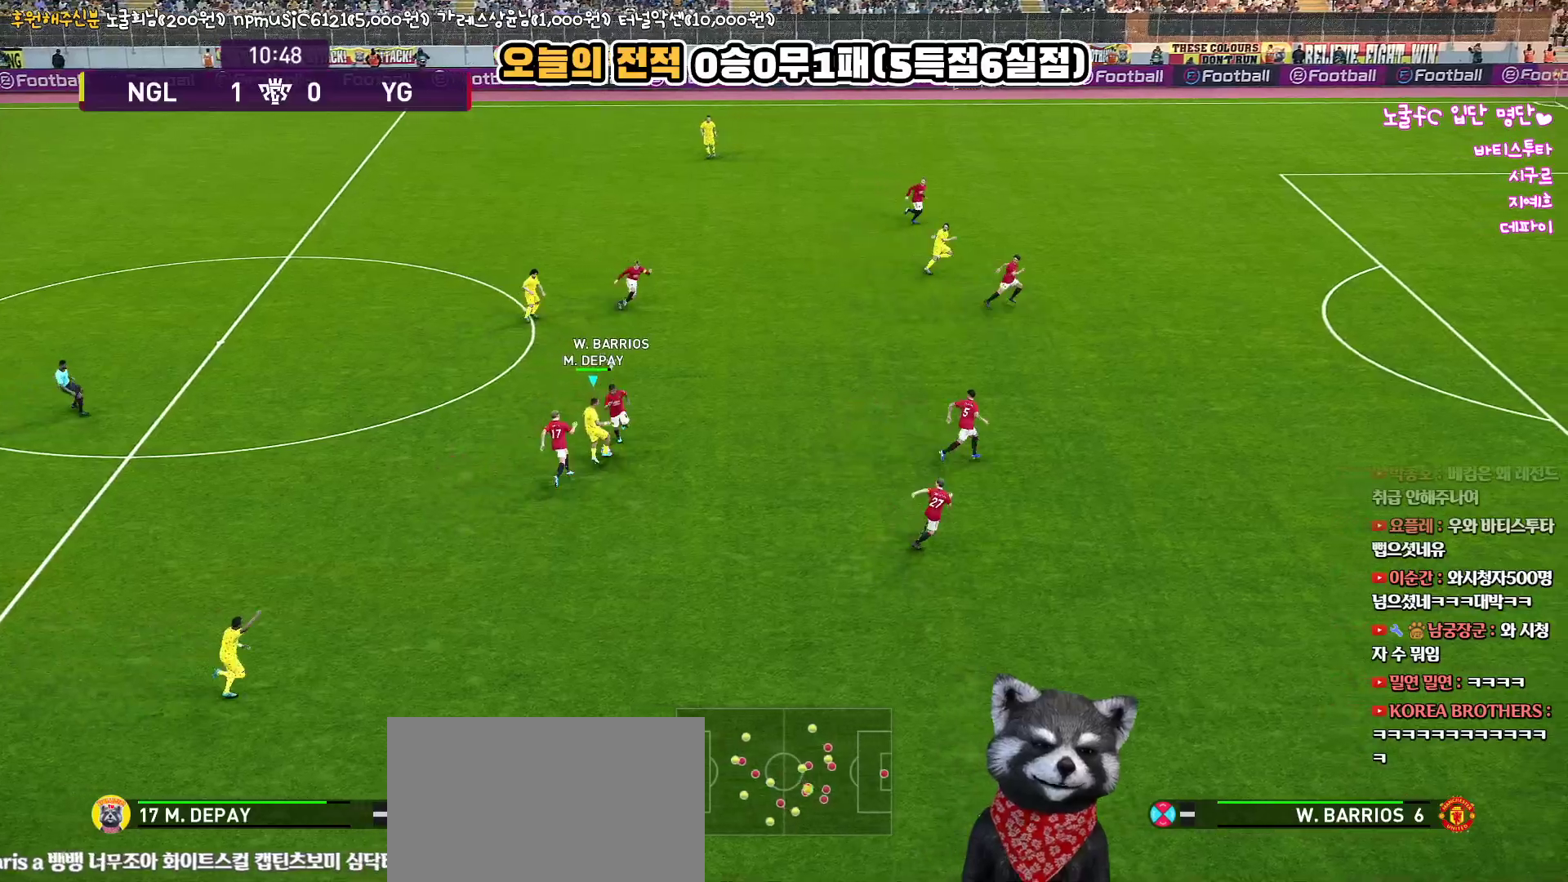
{"buttons": ["L3"], "left_stick": "up", "right_stick": "center", "events": [[283, "left_stick", "up"]]}
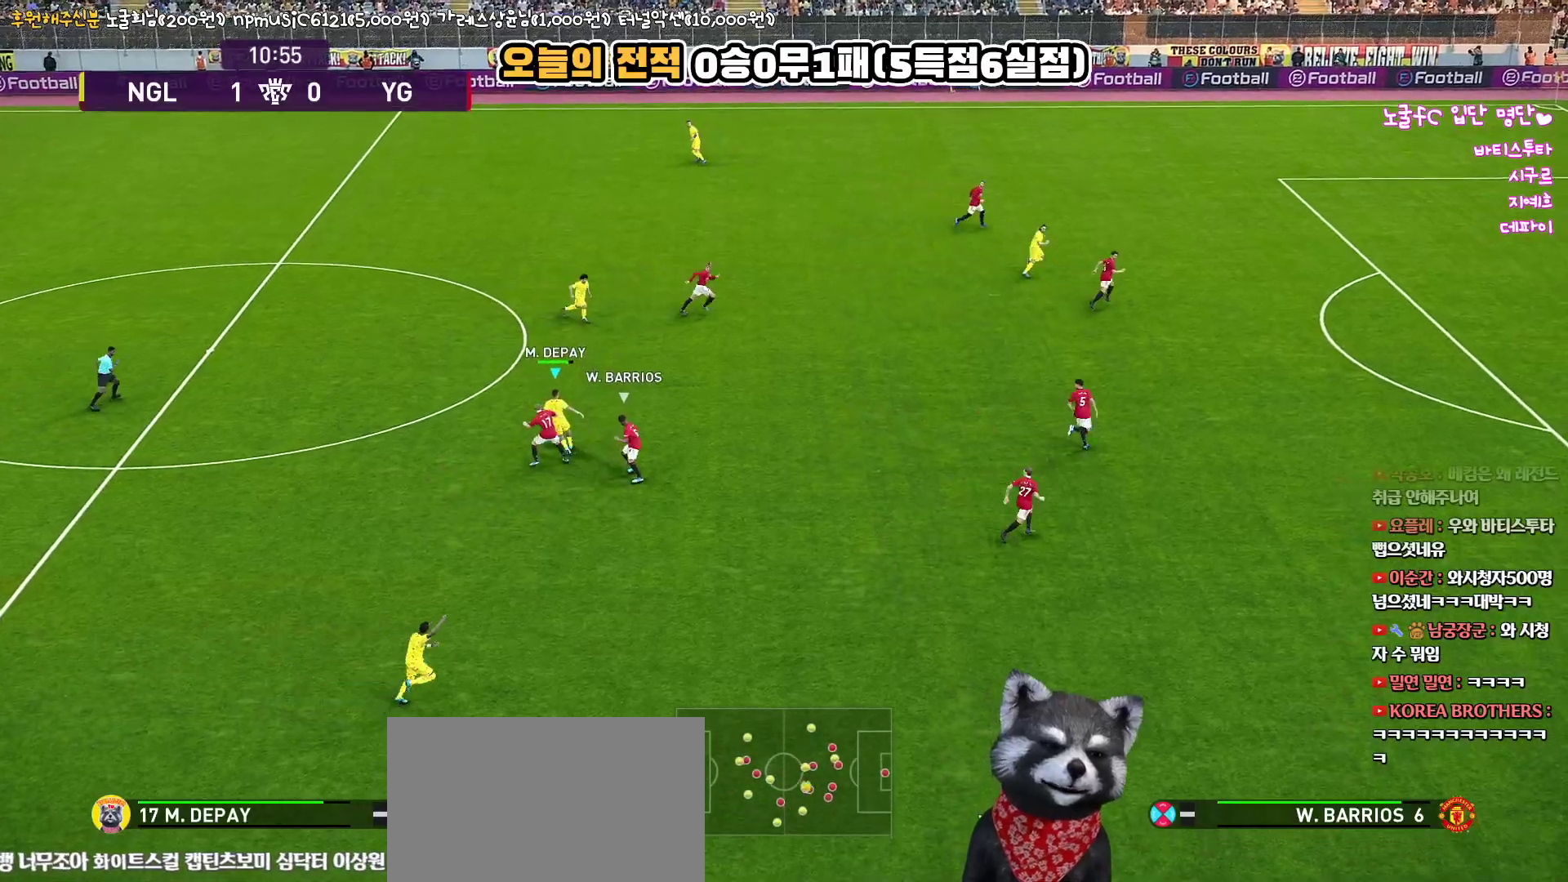
{"buttons": ["L3"], "left_stick": "up-right", "right_stick": "center", "events": [[250, "left_stick", "up-right"], [267, "L3", "up"], [317, "L3", "down"]]}
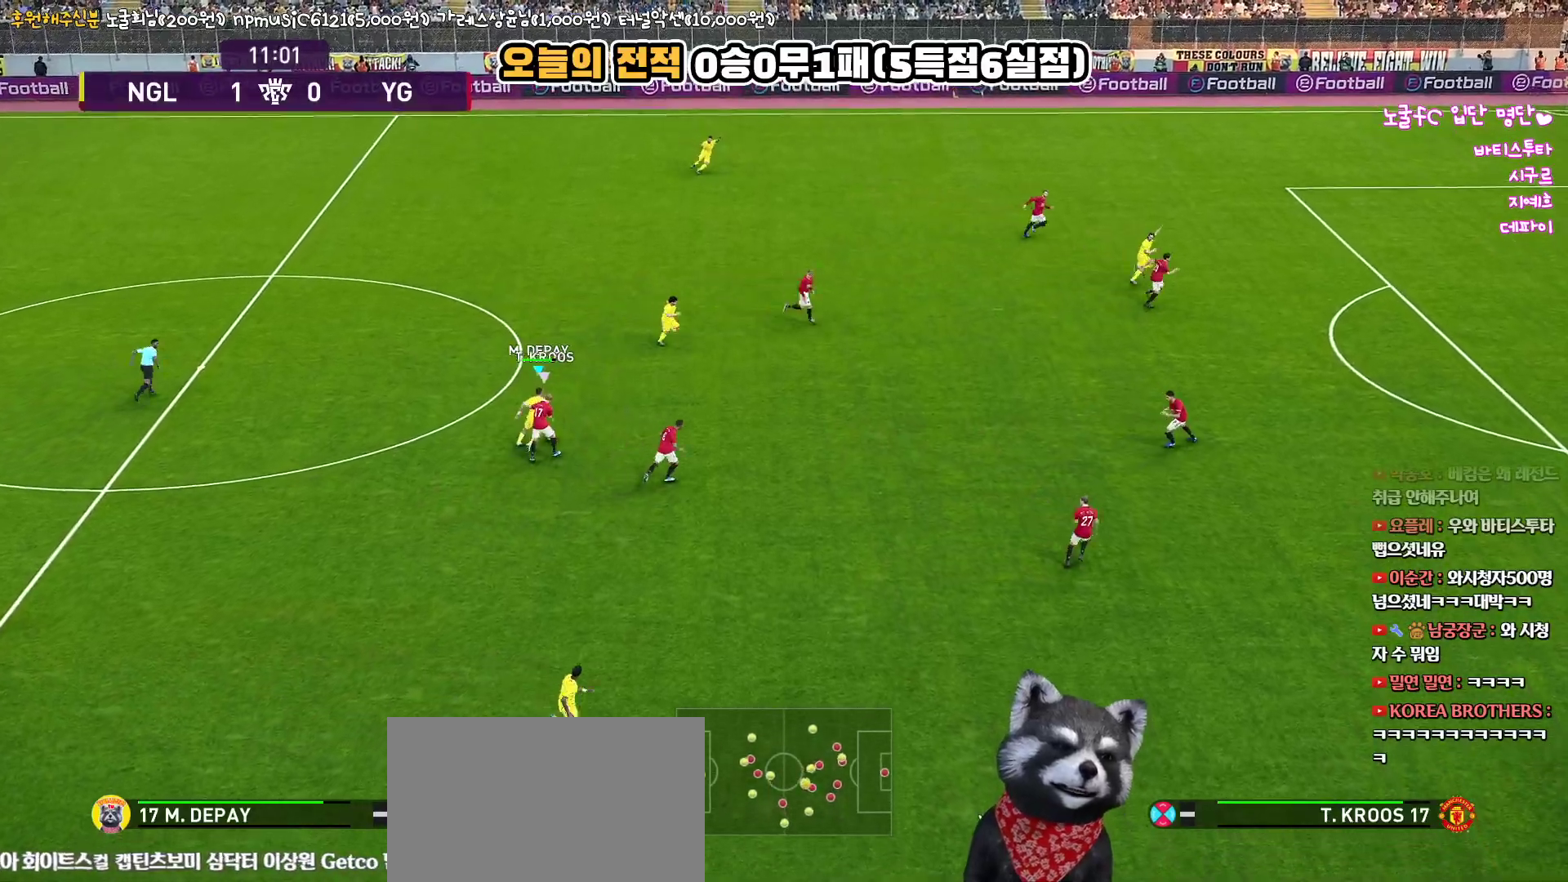
{"buttons": [], "left_stick": "center", "right_stick": "center", "events": [[83, "CROSS", "down"], [200, "CROSS", "up"], [383, "L3", "up"], [483, "left_stick", "center"]]}
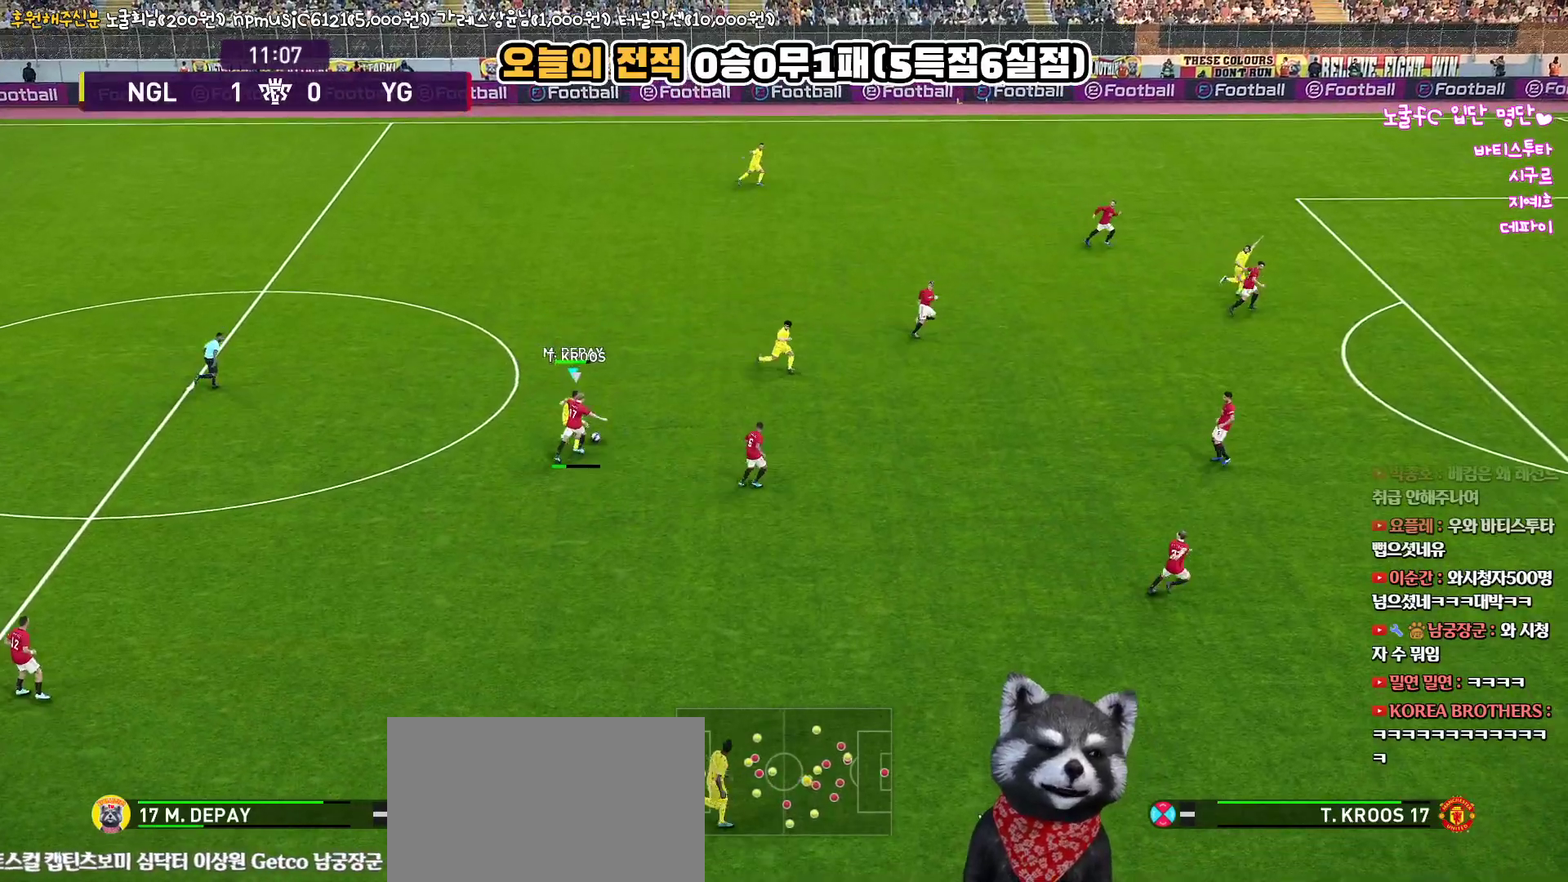
{"buttons": [], "left_stick": "up-left", "right_stick": "center", "events": [[317, "left_stick", "up-left"]]}
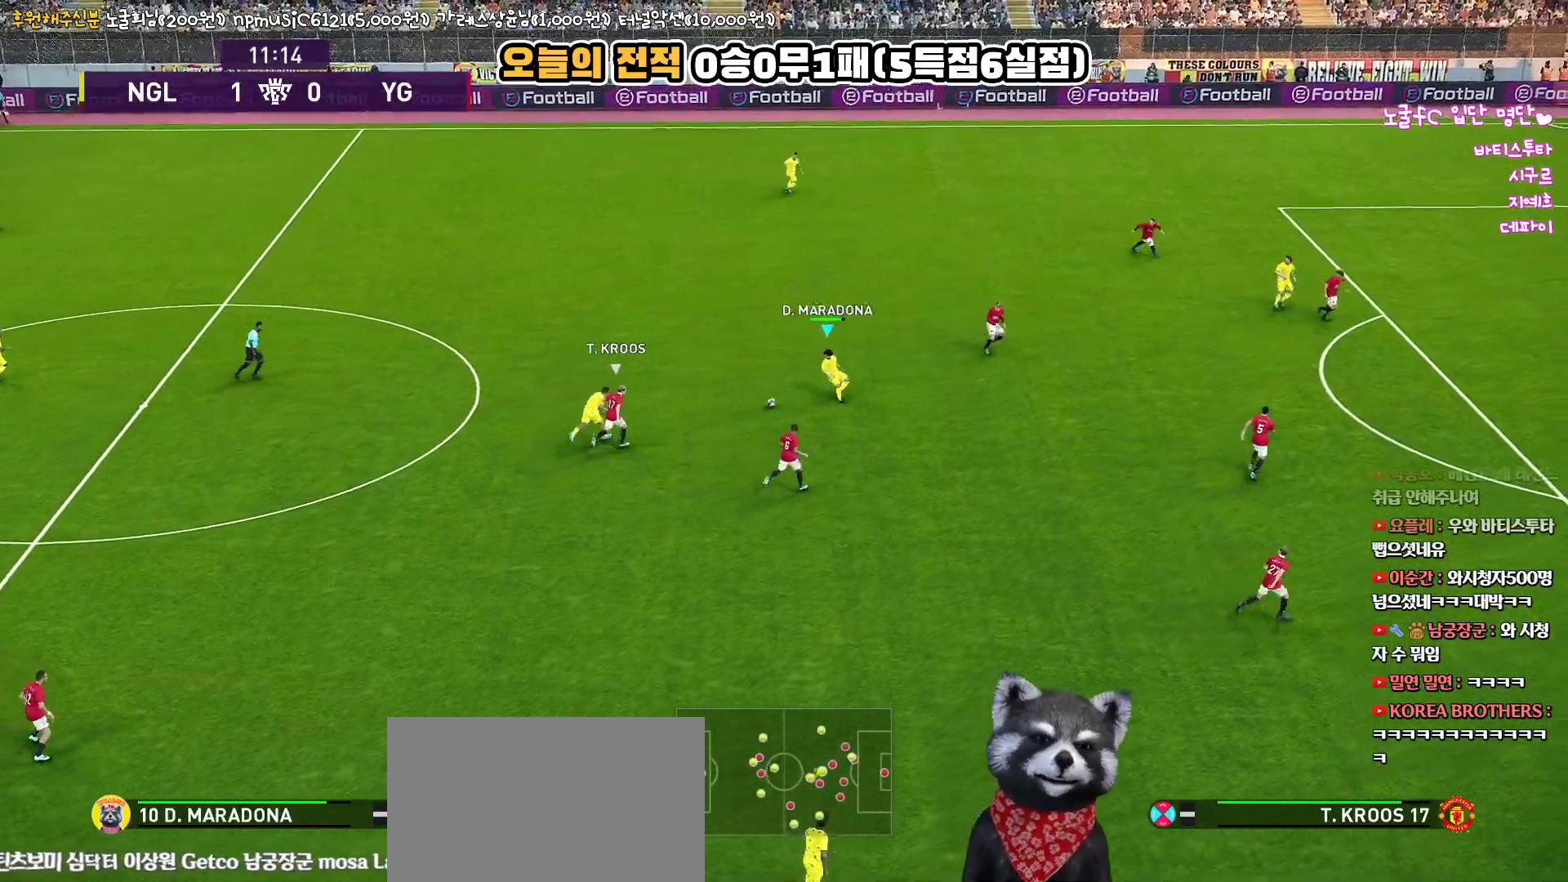
{"buttons": [], "left_stick": "up", "right_stick": "center", "events": [[117, "L3", "down"], [167, "left_stick", "up"], [300, "TRIANGLE", "down"], [467, "TRIANGLE", "up"], [500, "L3", "up"]]}
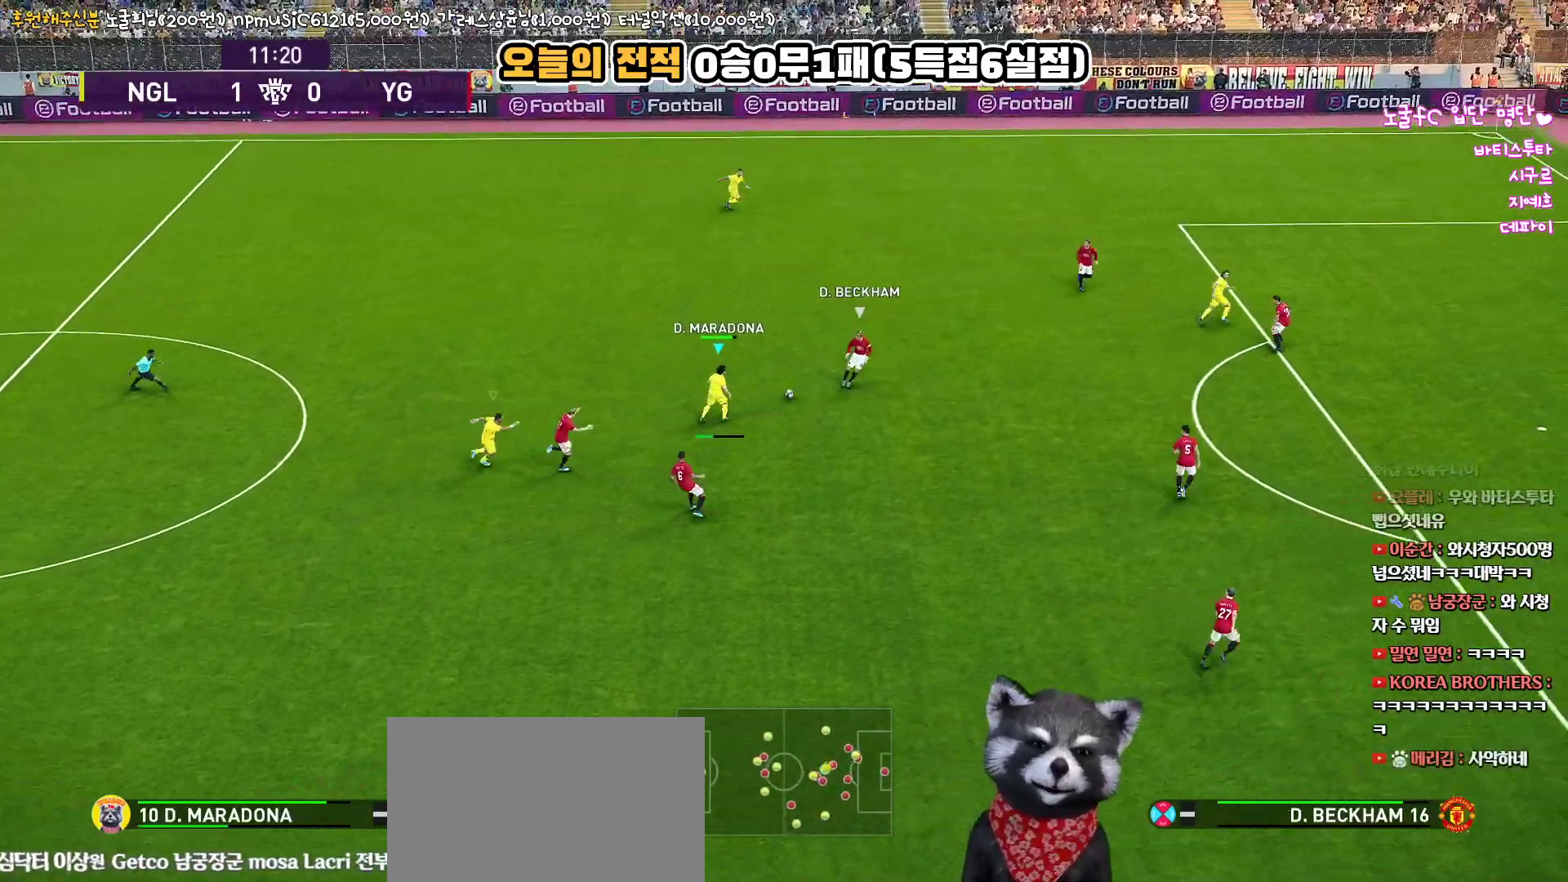
{"buttons": ["R1", "R2", "L3"], "left_stick": "up-right", "right_stick": "center", "events": [[133, "R2", "down"], [150, "R1", "down"], [400, "L3", "down"], [417, "left_stick", "up-right"]]}
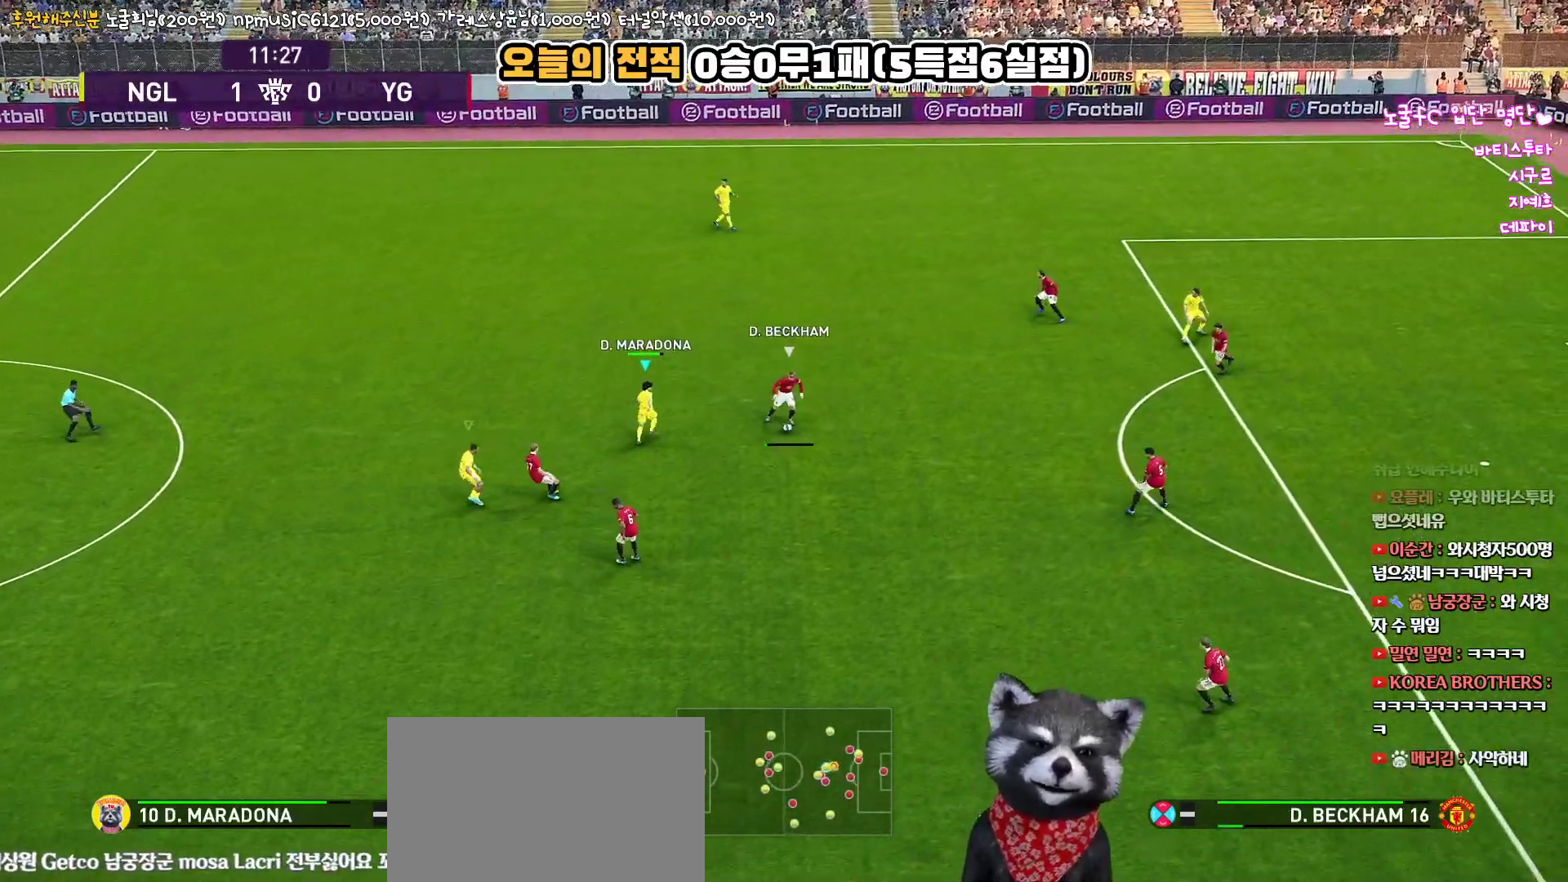
{"buttons": ["SQUARE", "R1", "R2", "L3"], "left_stick": "down", "right_stick": "center", "events": [[133, "L1", "down"], [167, "left_stick", "down-right"], [317, "L1", "up"], [400, "SQUARE", "down"], [467, "left_stick", "down"]]}
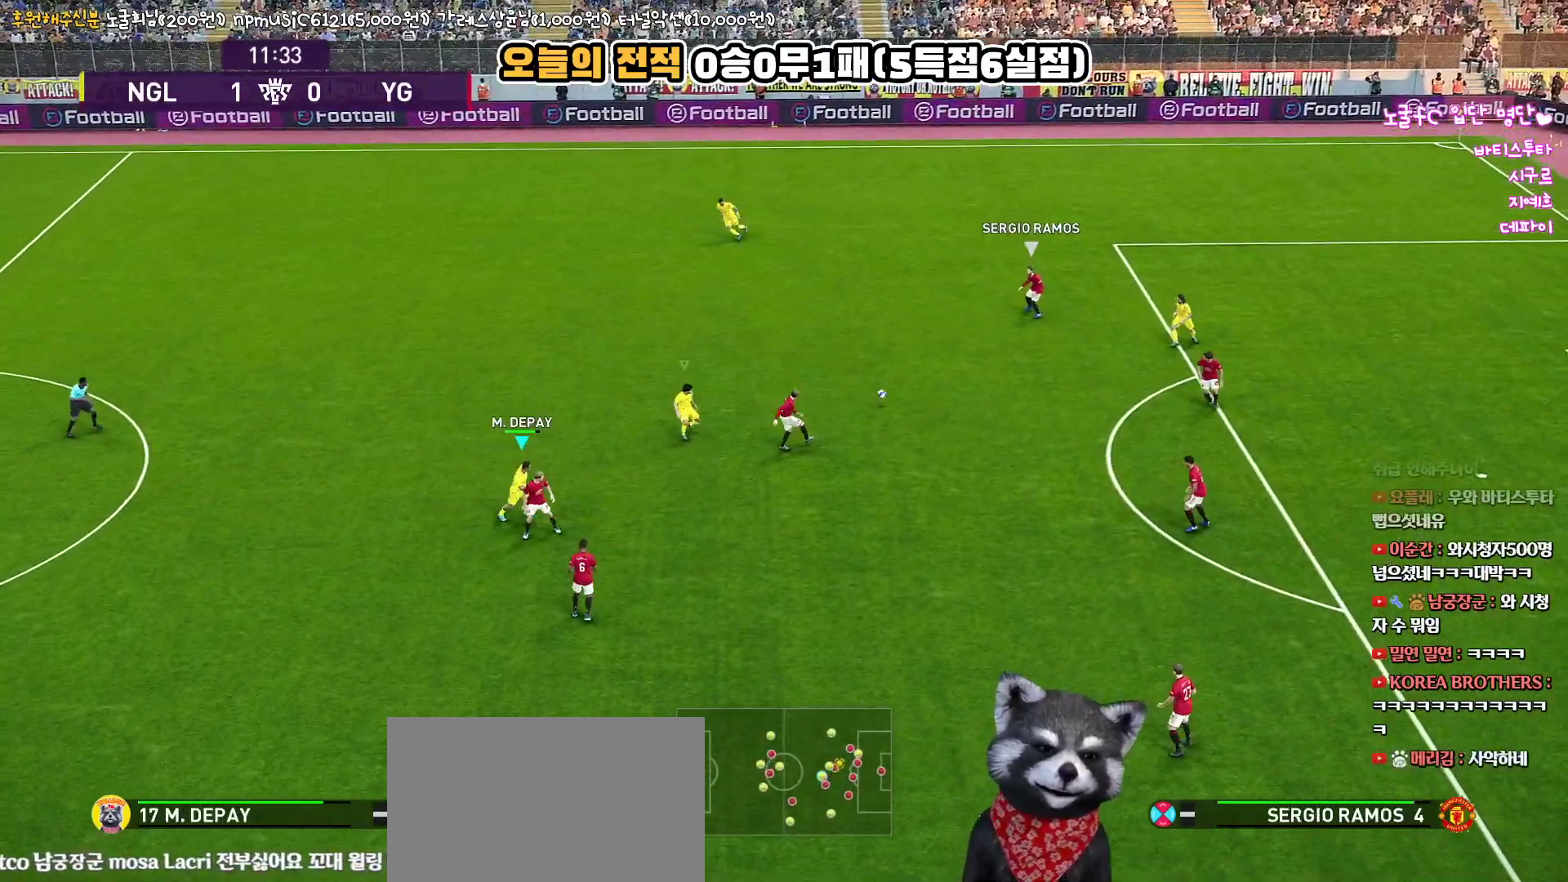
{"buttons": ["SQUARE", "R1", "R2", "L3"], "left_stick": "up-left", "right_stick": "center", "events": [[233, "L3", "up"], [267, "left_stick", "up-left"], [433, "L3", "down"]]}
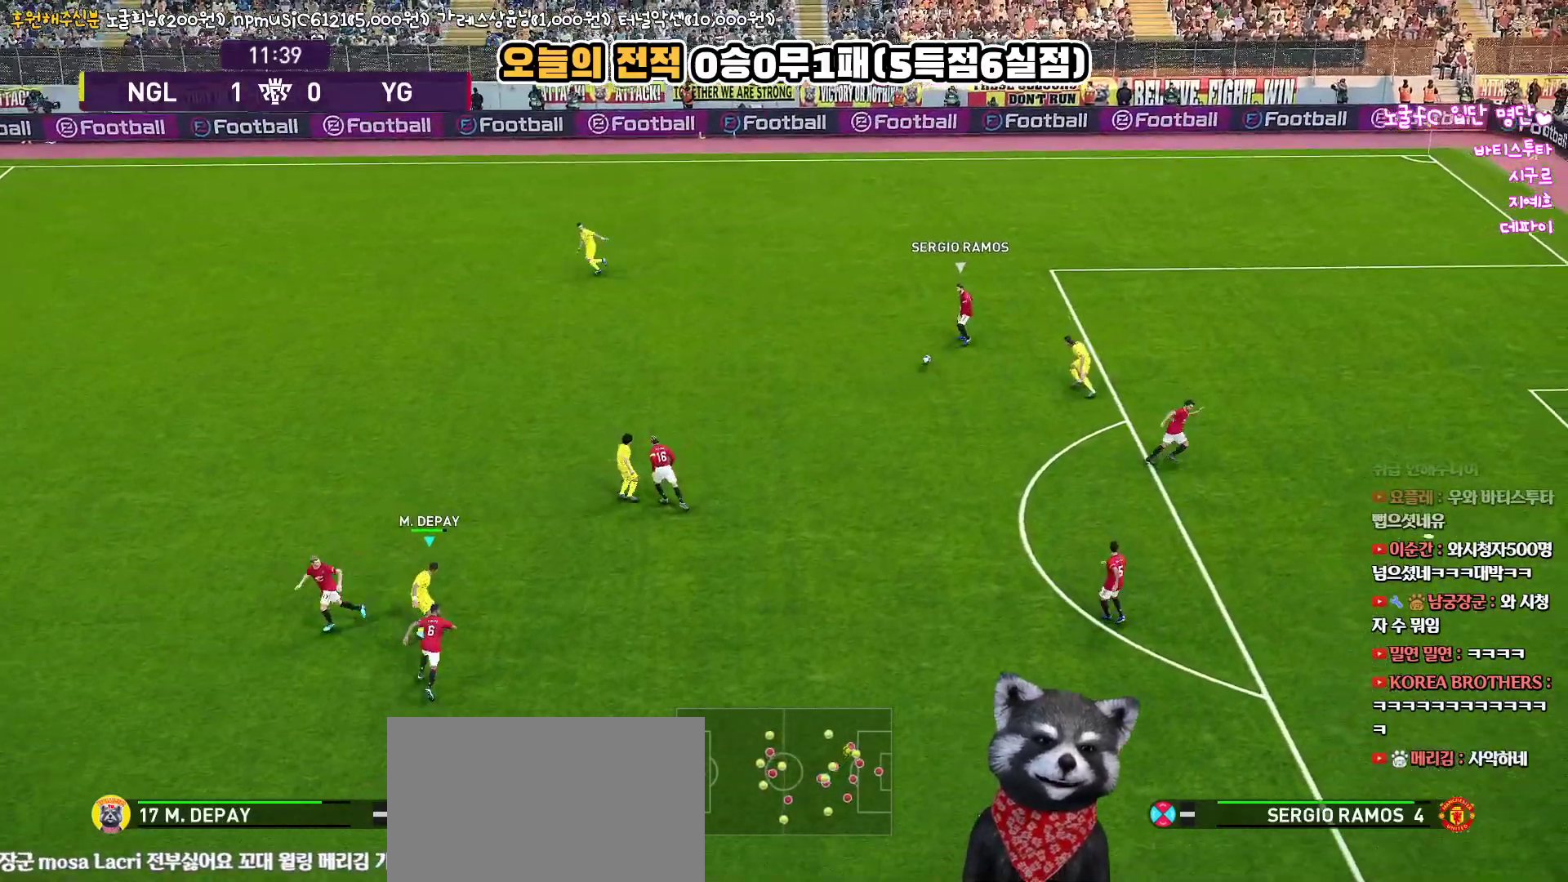
{"buttons": ["SQUARE", "R1", "R2", "L3"], "left_stick": "up-left", "right_stick": "center", "events": []}
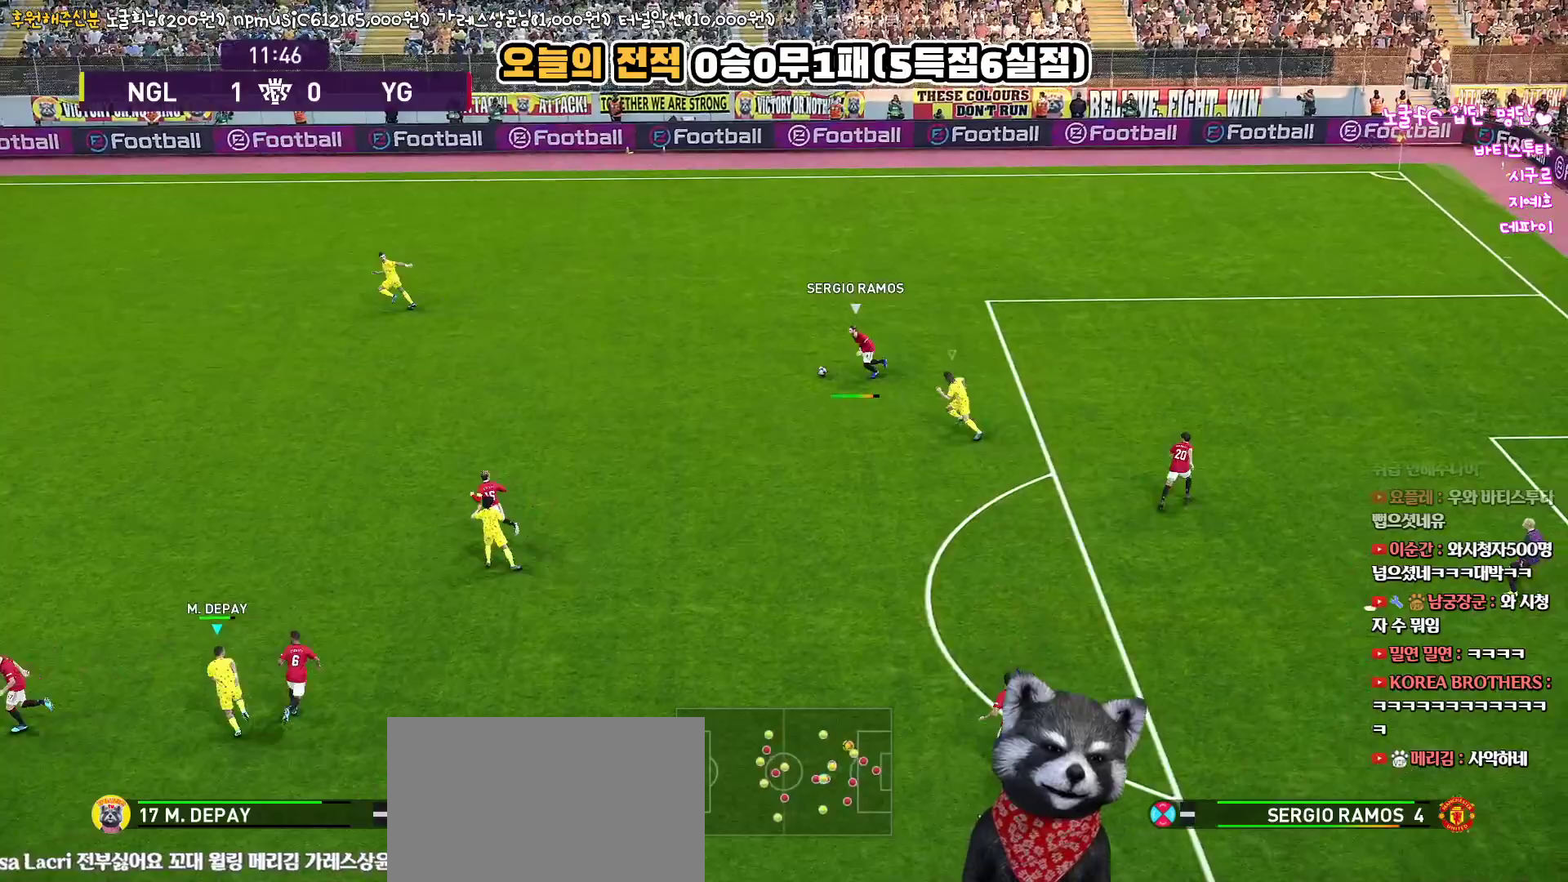
{"buttons": ["R1", "R2", "L3"], "left_stick": "up-left", "right_stick": "center", "events": [[467, "SQUARE", "up"]]}
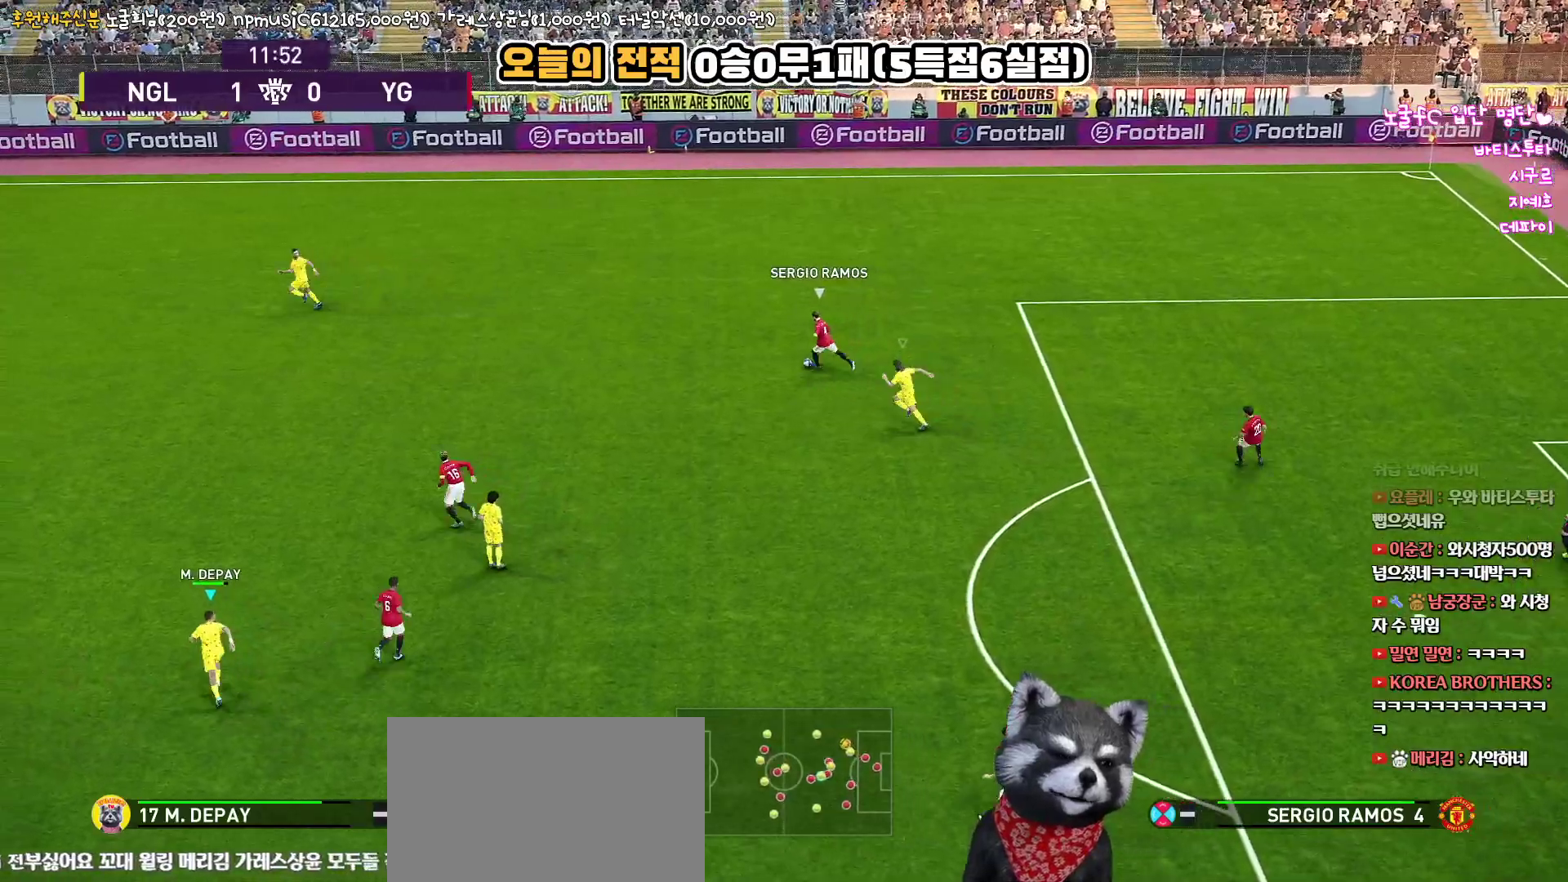
{"buttons": ["R1", "R2", "L3"], "left_stick": "up-left", "right_stick": "center", "events": []}
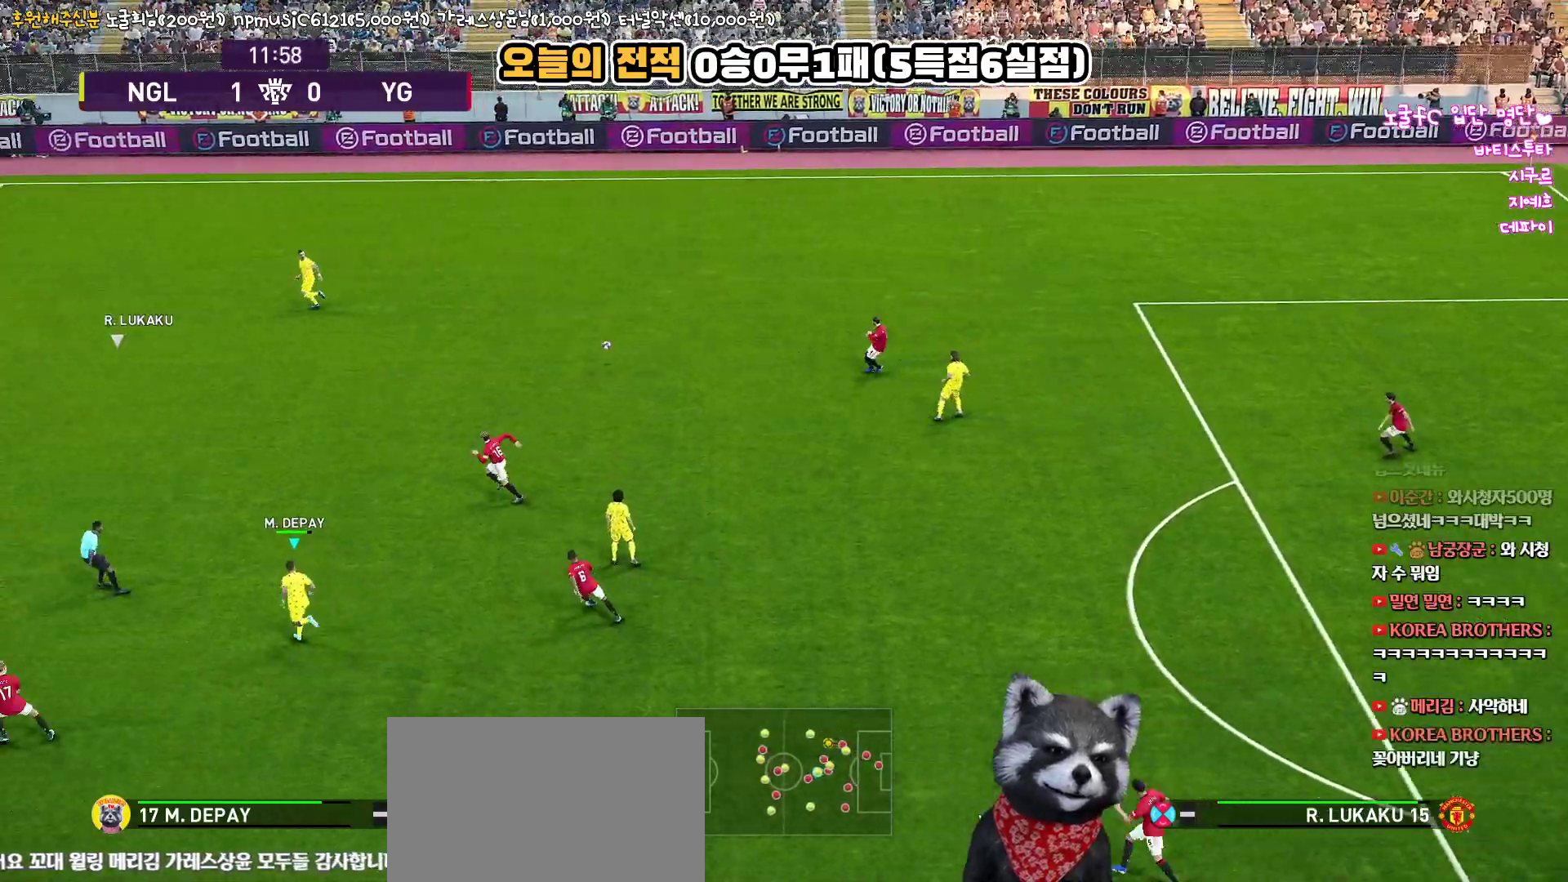
{"buttons": ["R1", "R2", "L3"], "left_stick": "up-left", "right_stick": "center", "events": []}
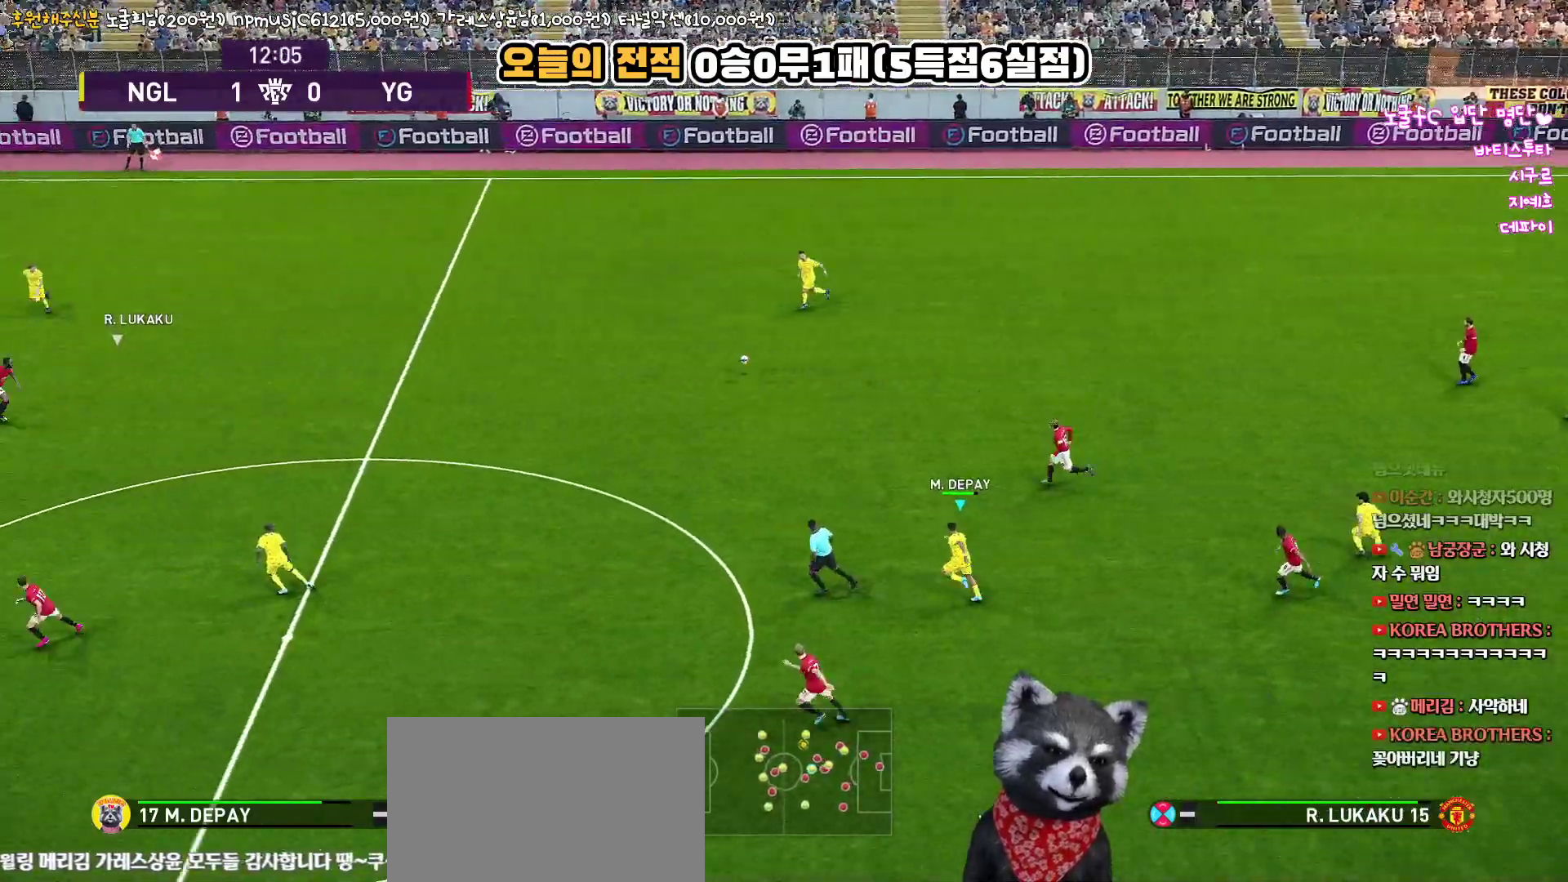
{"buttons": ["R1", "R2", "L3"], "left_stick": "up-left", "right_stick": "center", "events": [[317, "right_stick", "left"], [400, "right_stick", "center"]]}
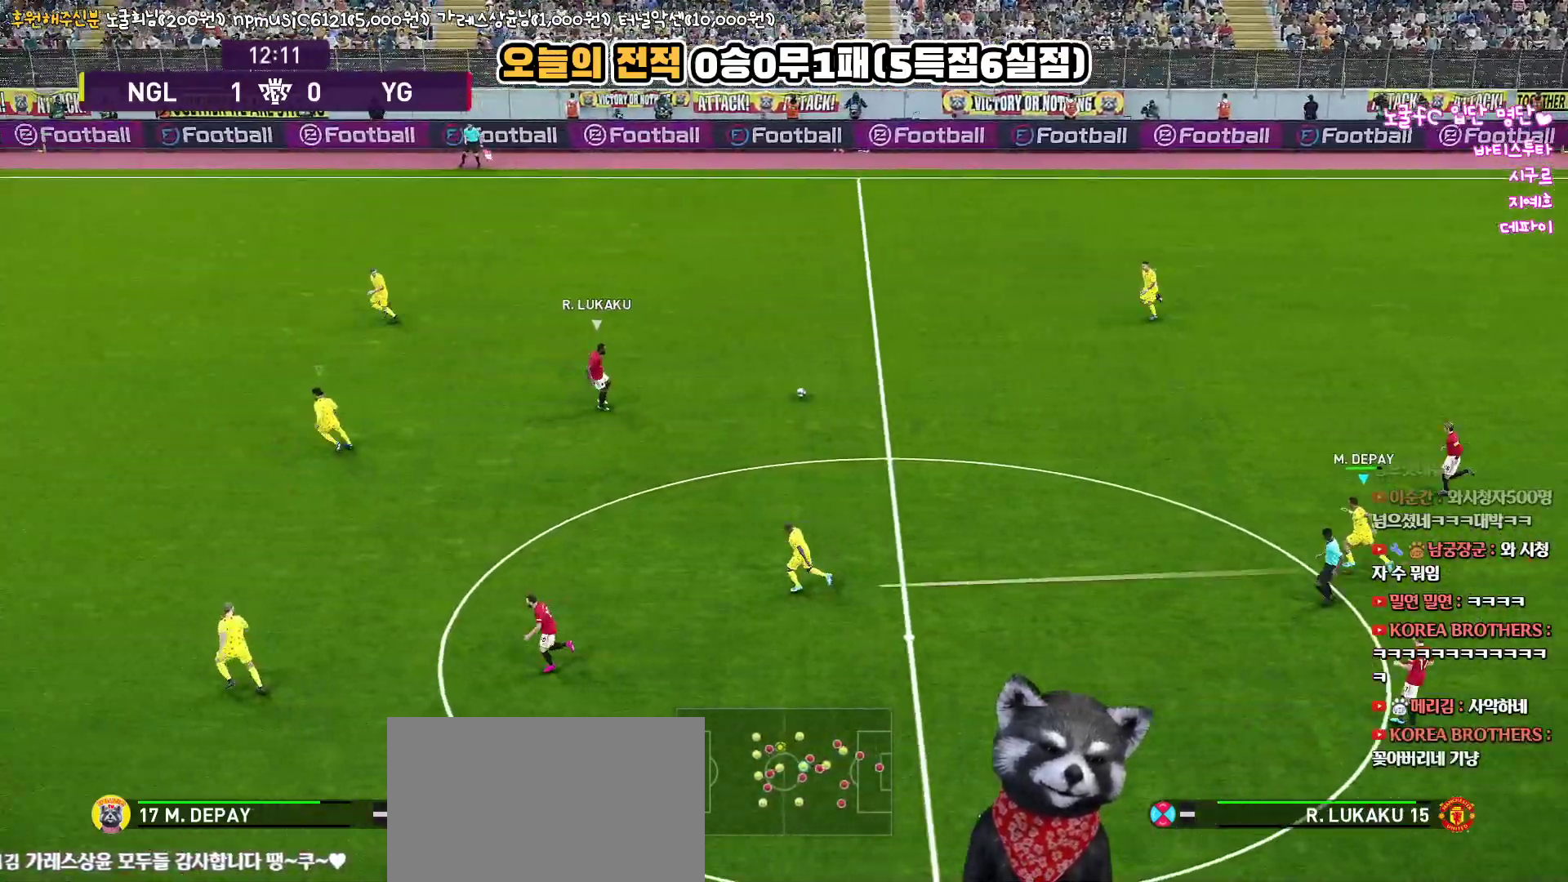
{"buttons": ["R1", "R2", "L3"], "left_stick": "left", "right_stick": "center", "events": [[267, "left_stick", "left"]]}
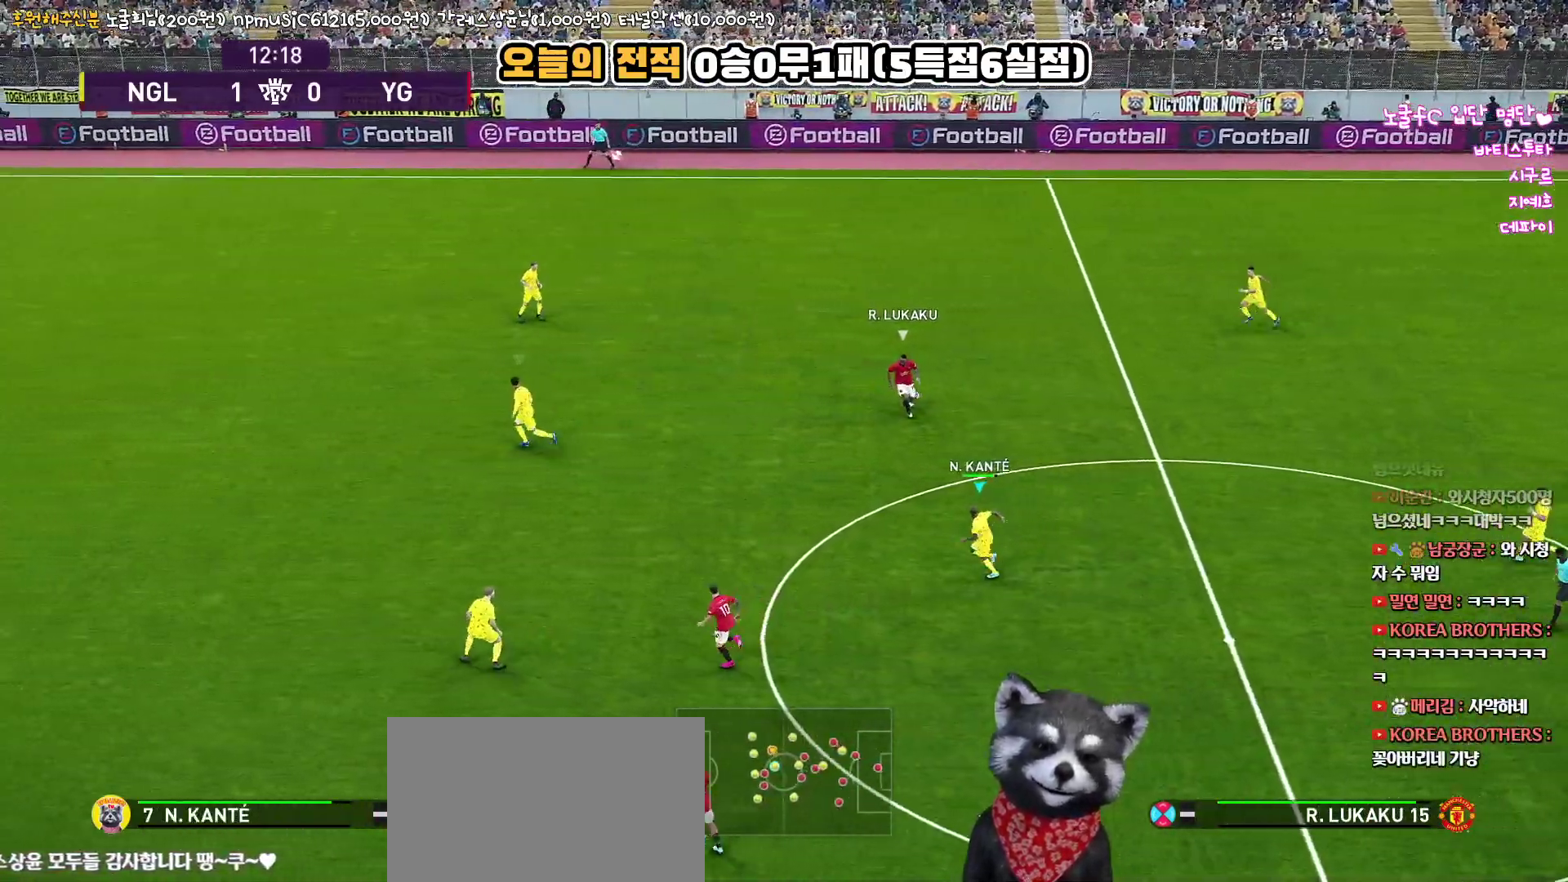
{"buttons": ["R1", "R2", "L3"], "left_stick": "left", "right_stick": "center", "events": []}
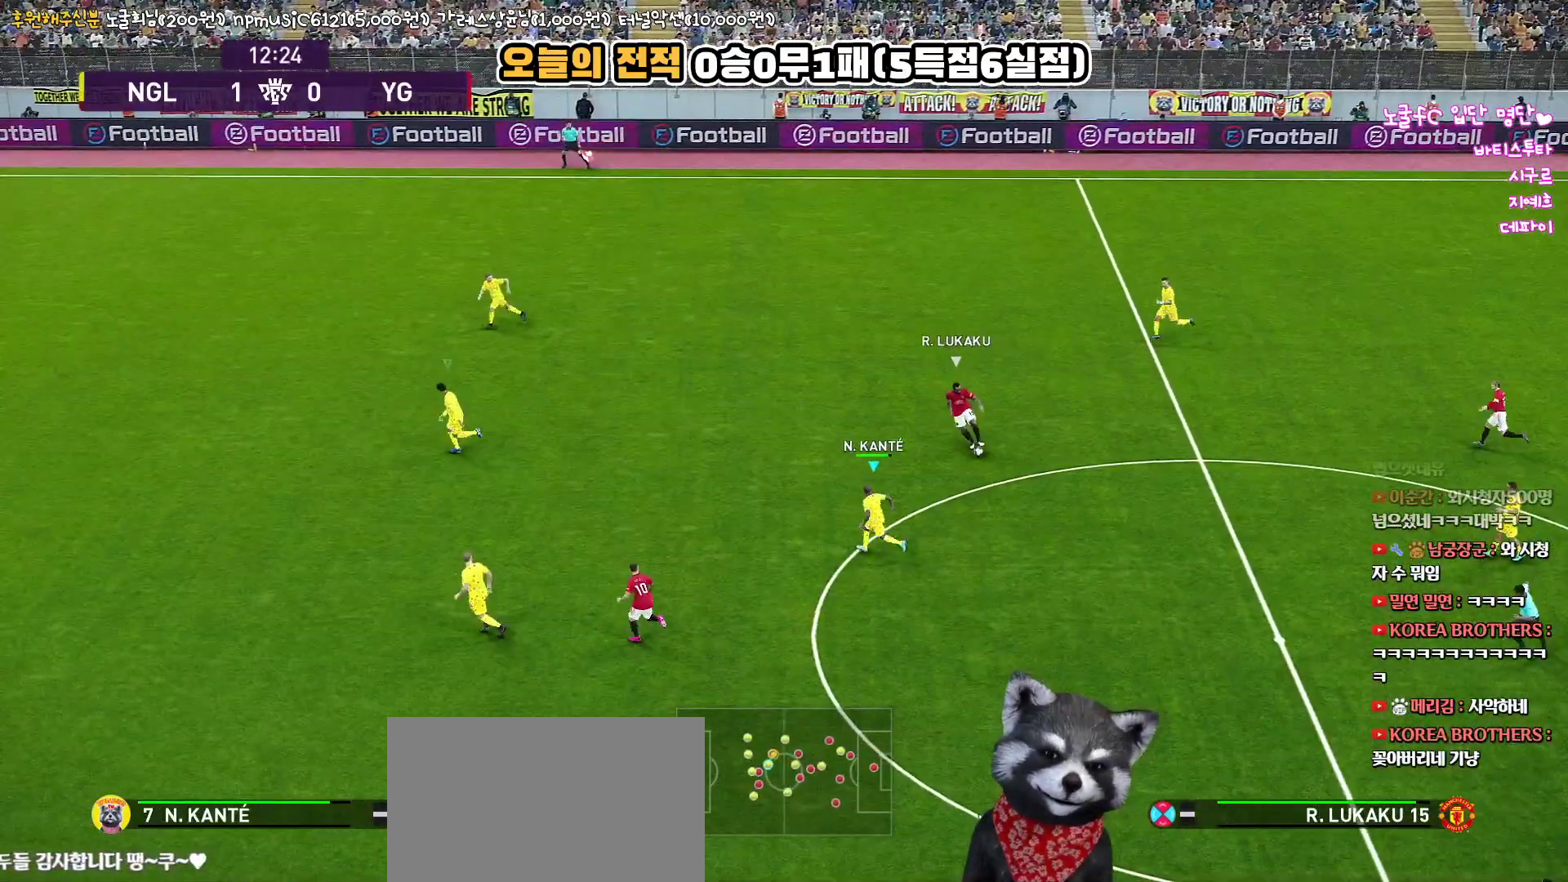
{"buttons": ["R1", "R2", "L3"], "left_stick": "down-left", "right_stick": "center", "events": [[333, "left_stick", "down-left"]]}
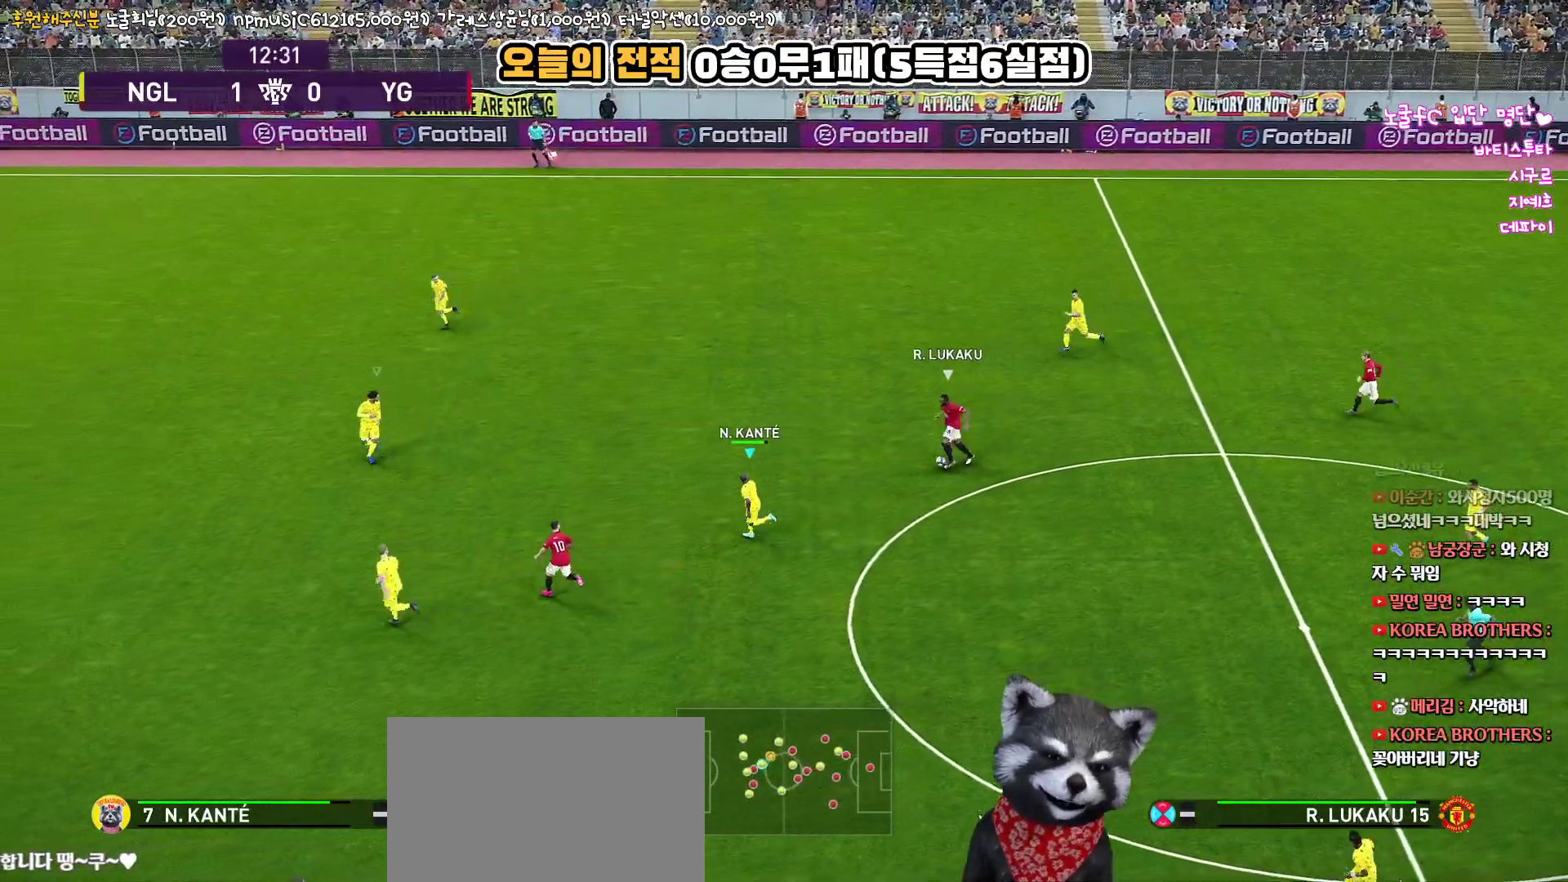
{"buttons": ["R1", "R2", "L3"], "left_stick": "left", "right_stick": "center", "events": [[400, "left_stick", "left"]]}
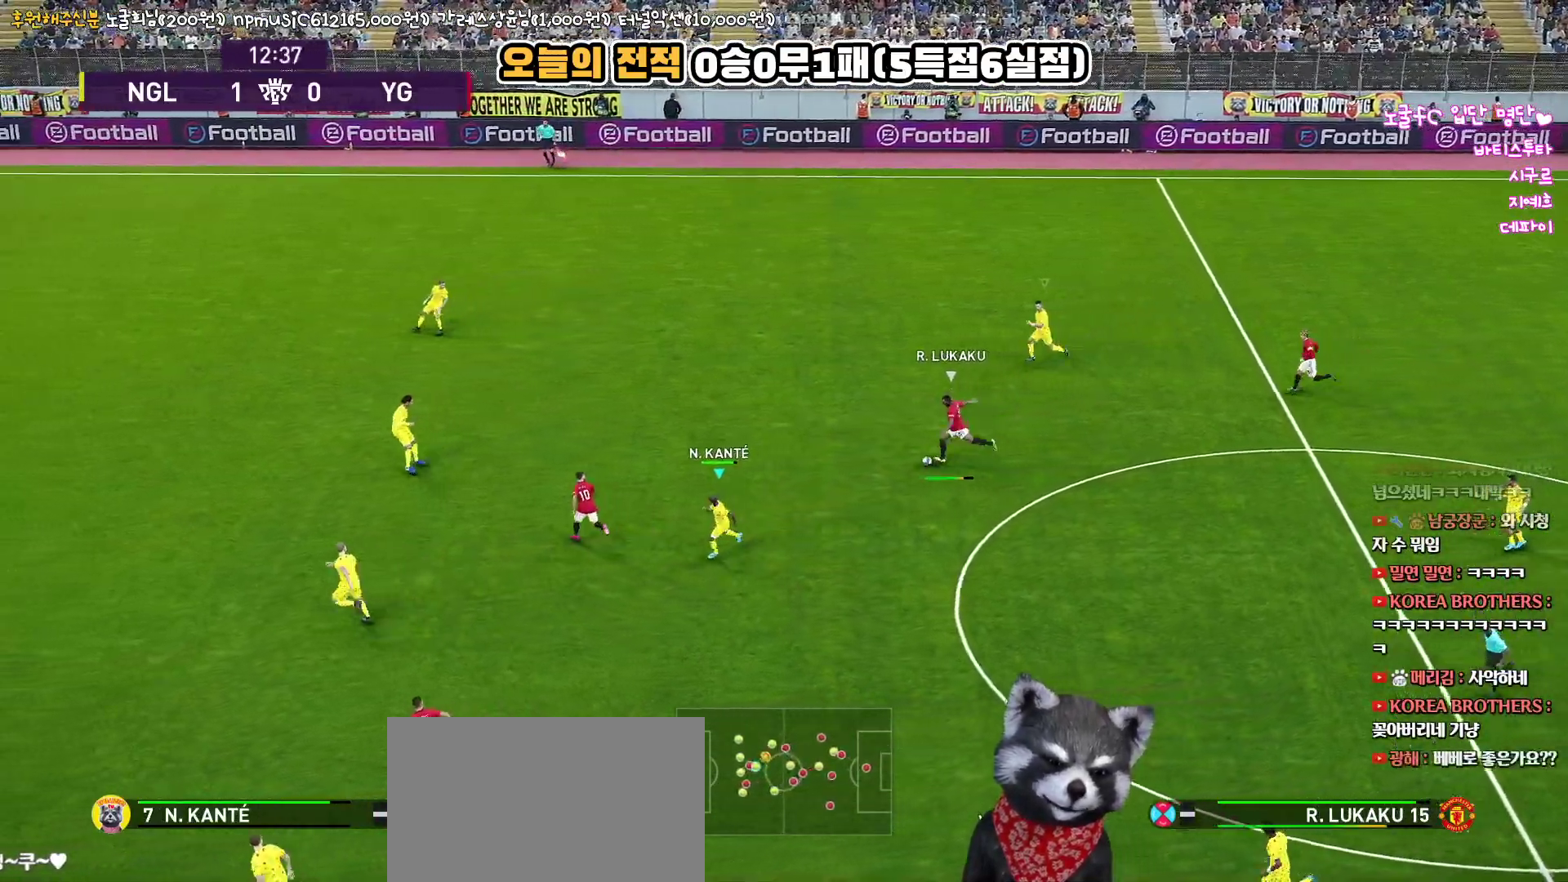
{"buttons": ["R1", "R2", "L3"], "left_stick": "left", "right_stick": "center", "events": []}
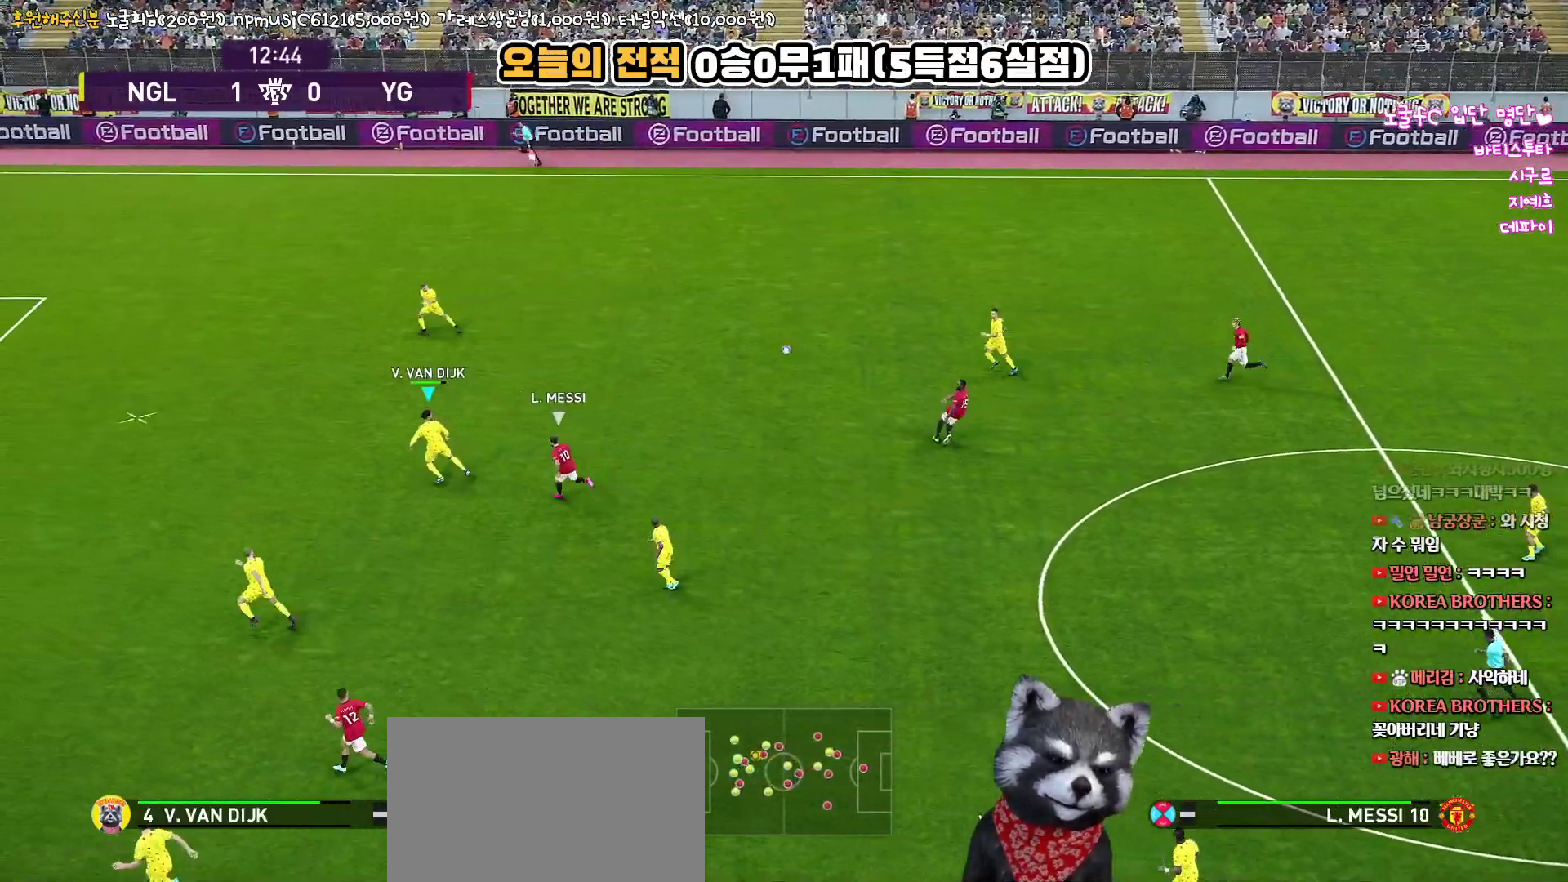
{"buttons": ["CROSS", "R1", "L3"], "left_stick": "left", "right_stick": "center", "events": [[267, "R2", "up"], [450, "CROSS", "down"]]}
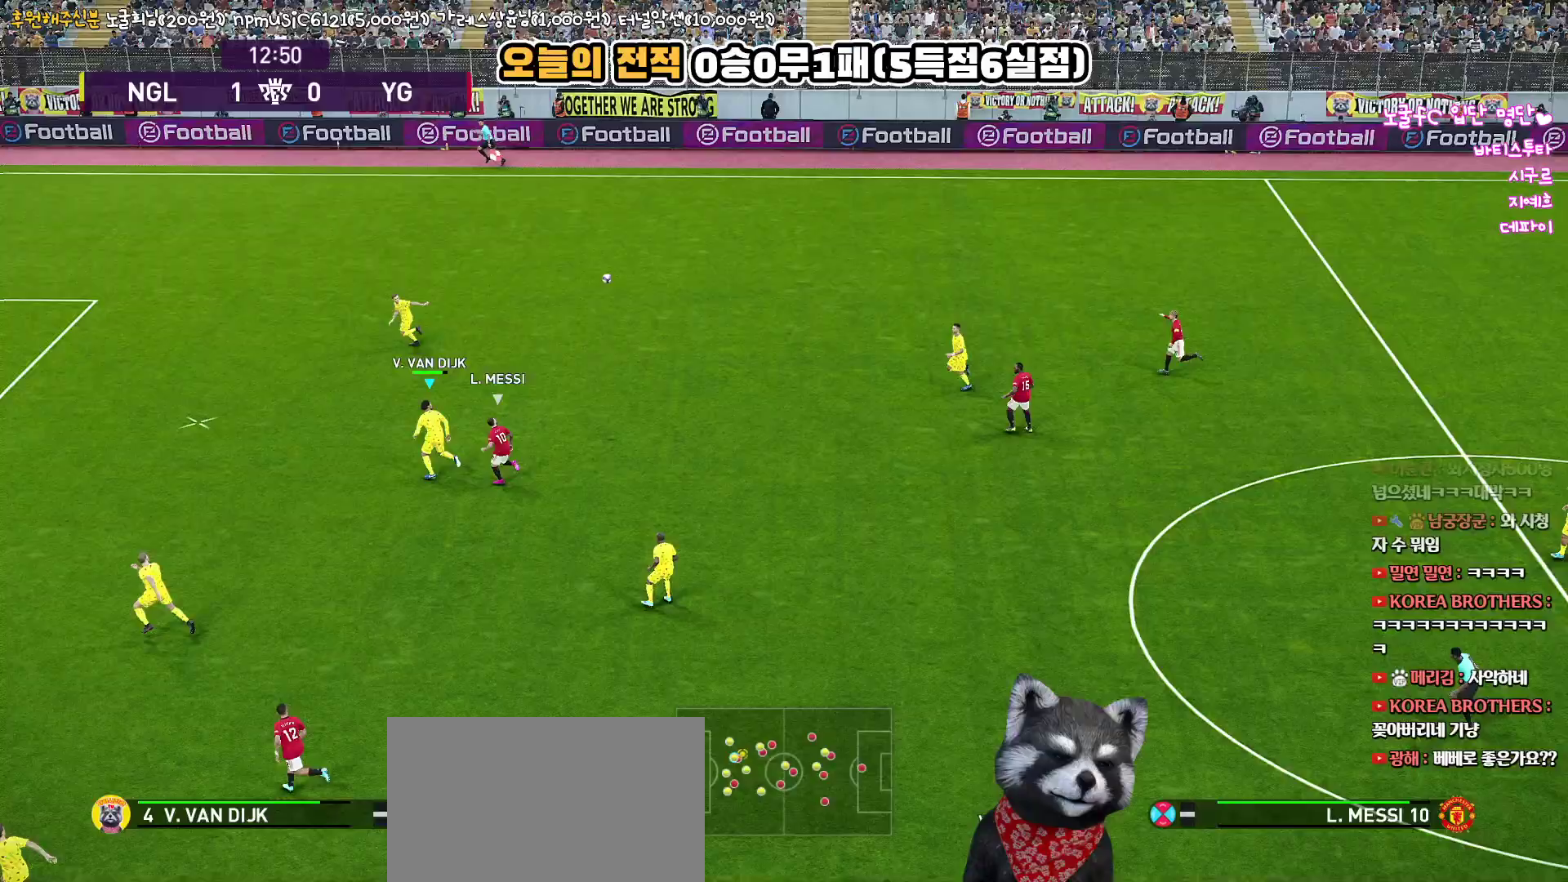
{"buttons": ["R1", "L3"], "left_stick": "left", "right_stick": "center", "events": [[133, "CROSS", "up"]]}
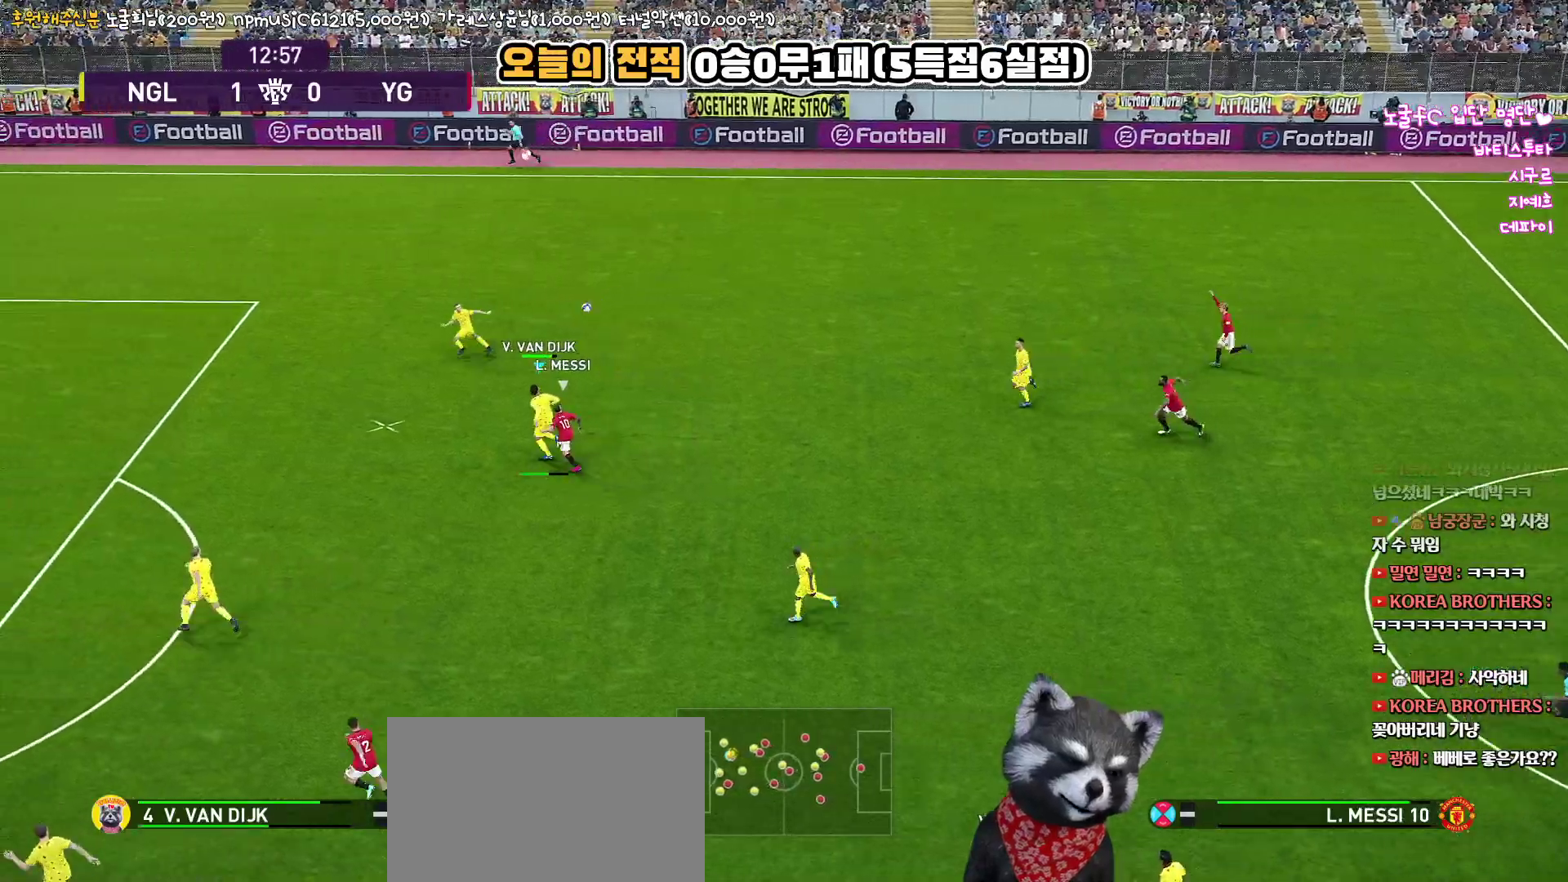
{"buttons": ["R1", "L3"], "left_stick": "left", "right_stick": "center", "events": []}
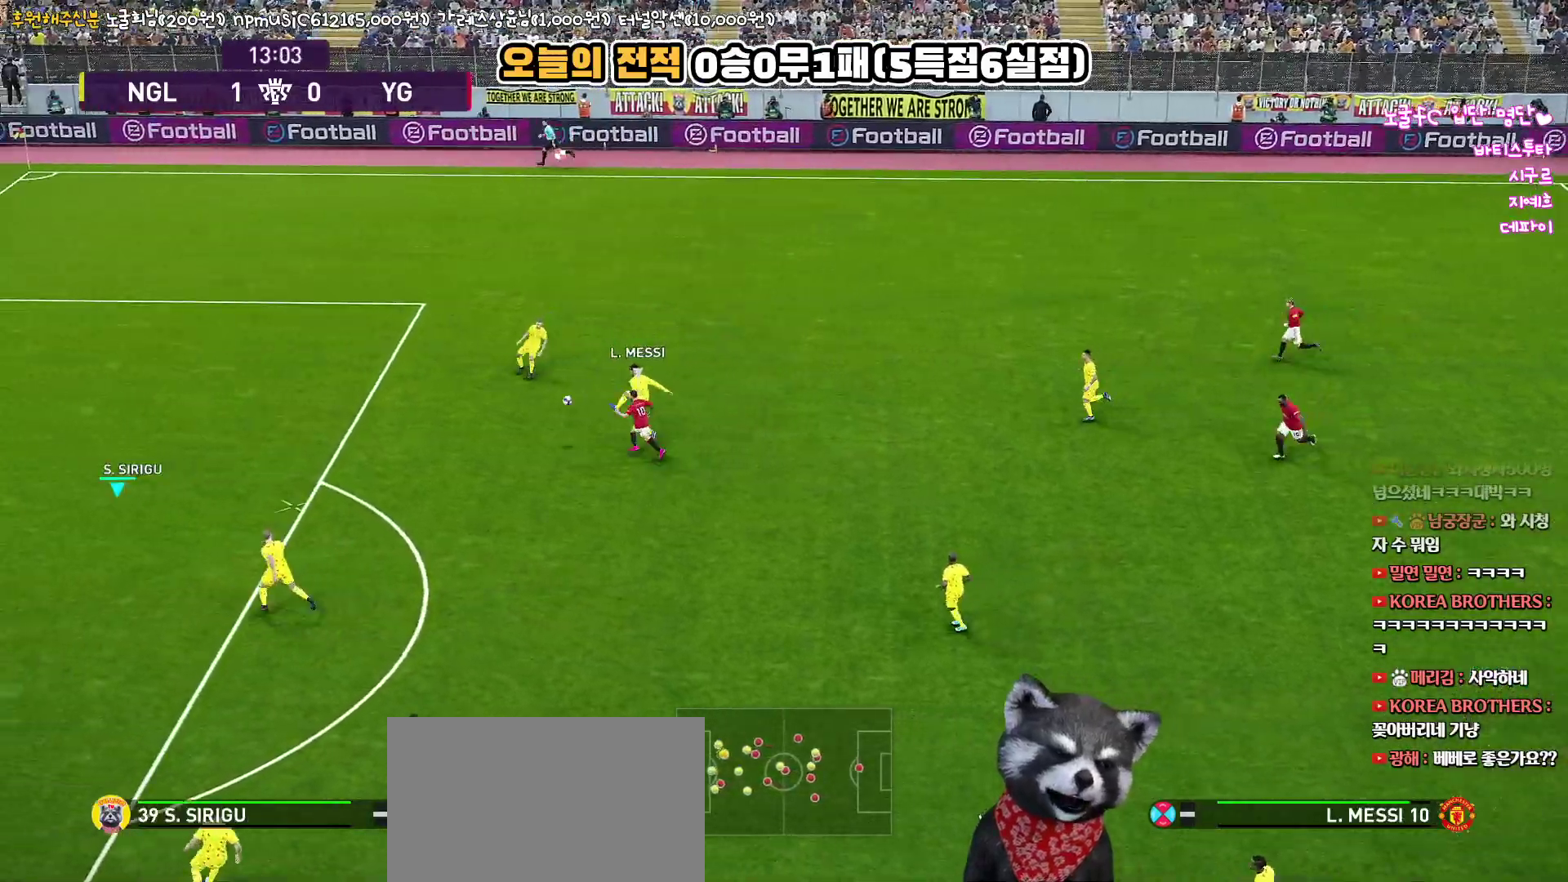
{"buttons": [], "left_stick": "center", "right_stick": "center", "events": [[250, "L3", "up"], [250, "R1", "up"], [433, "left_stick", "center"]]}
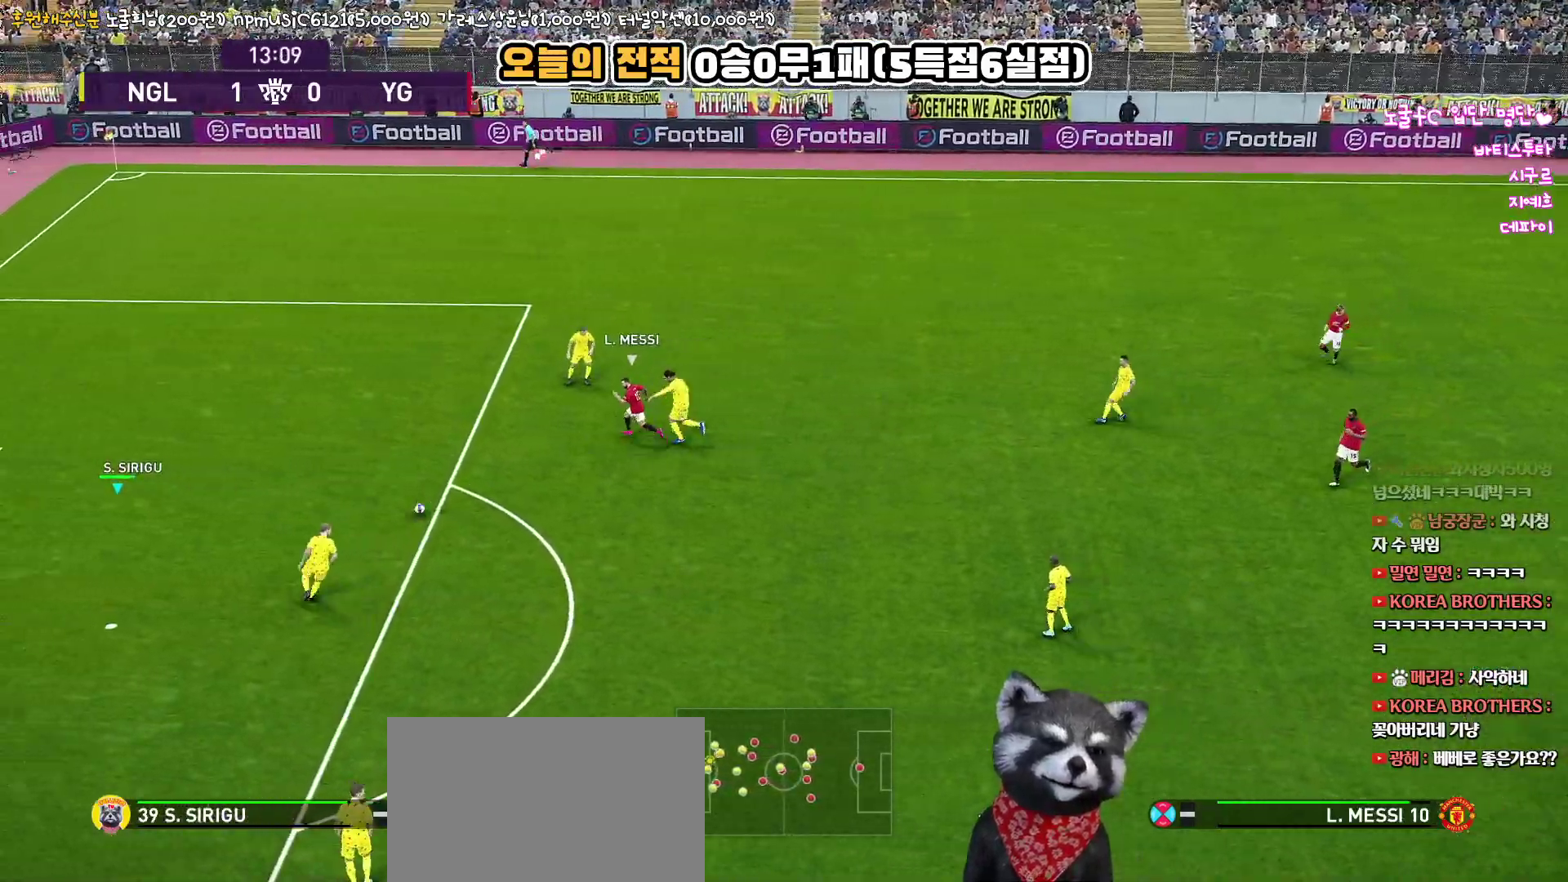
{"buttons": ["L3"], "left_stick": "down-right", "right_stick": "center", "events": [[217, "left_stick", "right"], [367, "left_stick", "down-right"], [483, "L3", "down"]]}
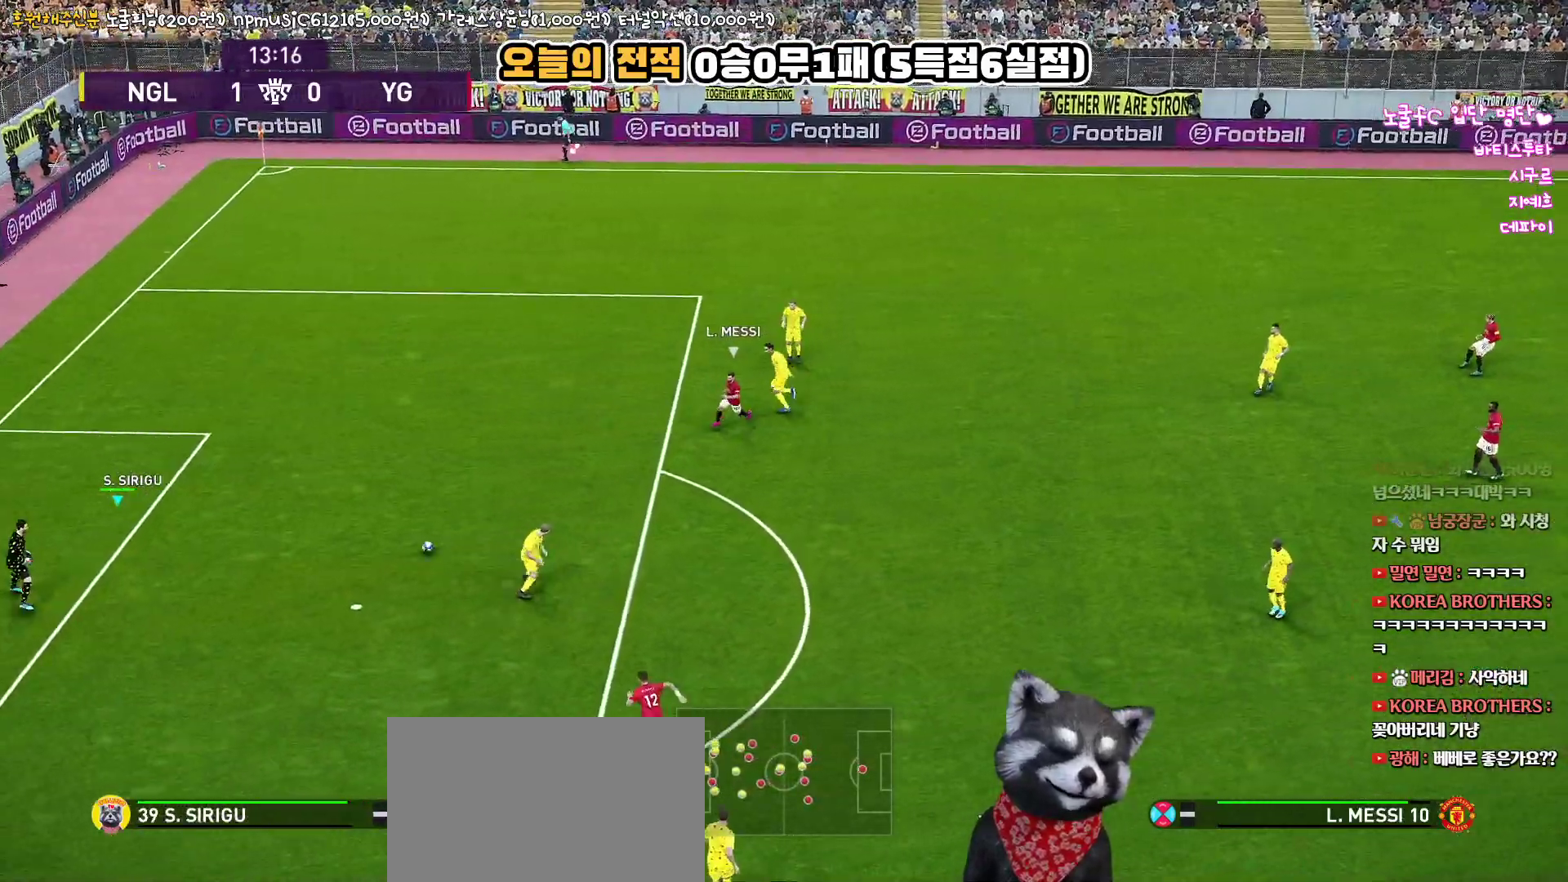
{"buttons": ["L3"], "left_stick": "down", "right_stick": "center", "events": [[250, "left_stick", "down"]]}